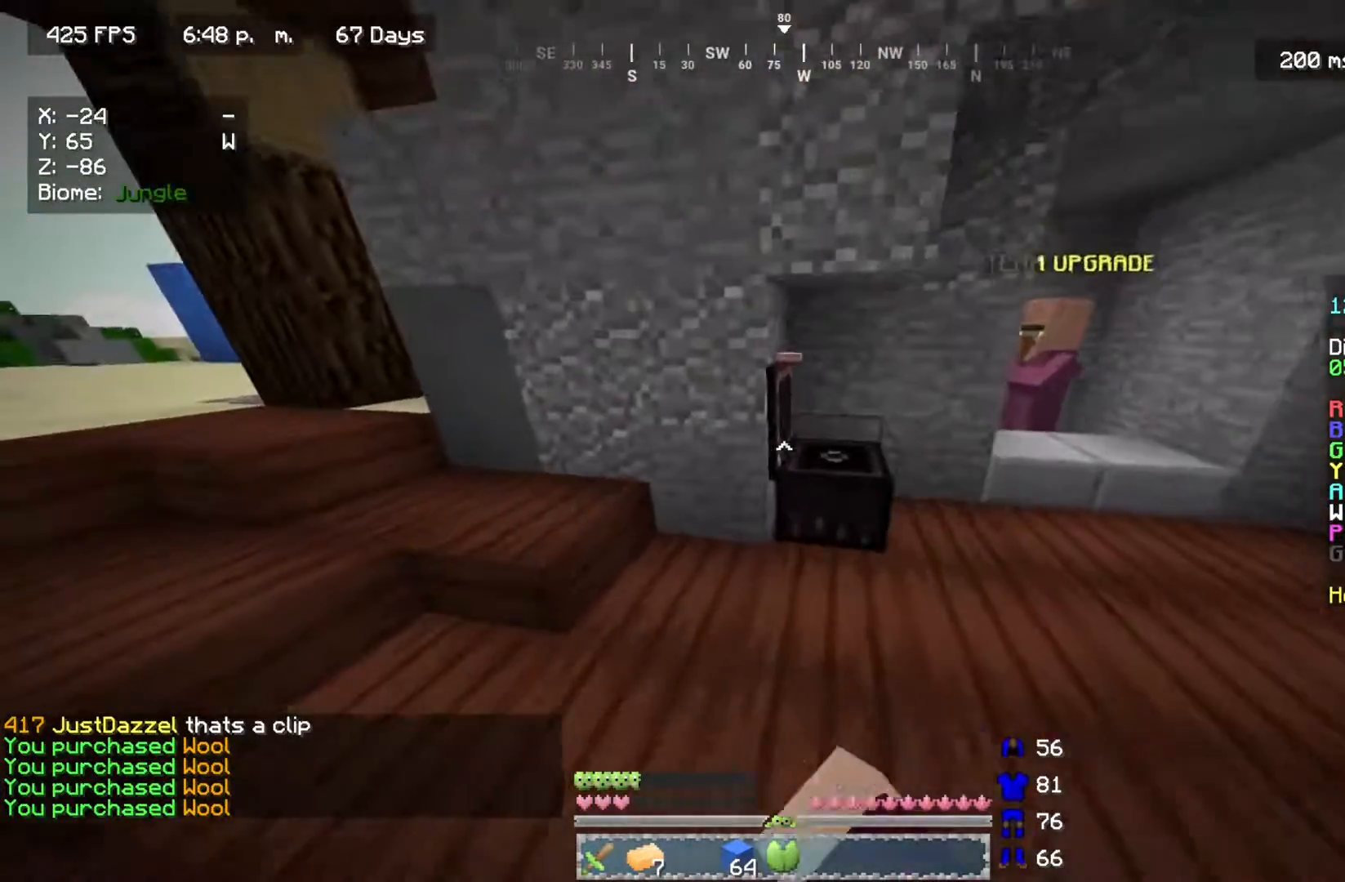
Gameplay with keyboard and mouse; each line is a JSON object with the keys and mouse buttons held at the frame after it. "events" lists presses ("down") and releases ("up") of "a", "d", "s", "w", "mouse_left" and "mouse_right" between this image and that frame as [ms after this image, input, new state], when the widget could be followed in between. "mouse_left", "mouse_right" = the "left", "right" buttons of the "mouse" list. No other keys are recorded. Fast repeated clicks can show as one long hold. Mouse movement is not recorded.
{"keys": [], "mouse": [], "events": [[117, "w", "up"], [133, "a", "up"]]}
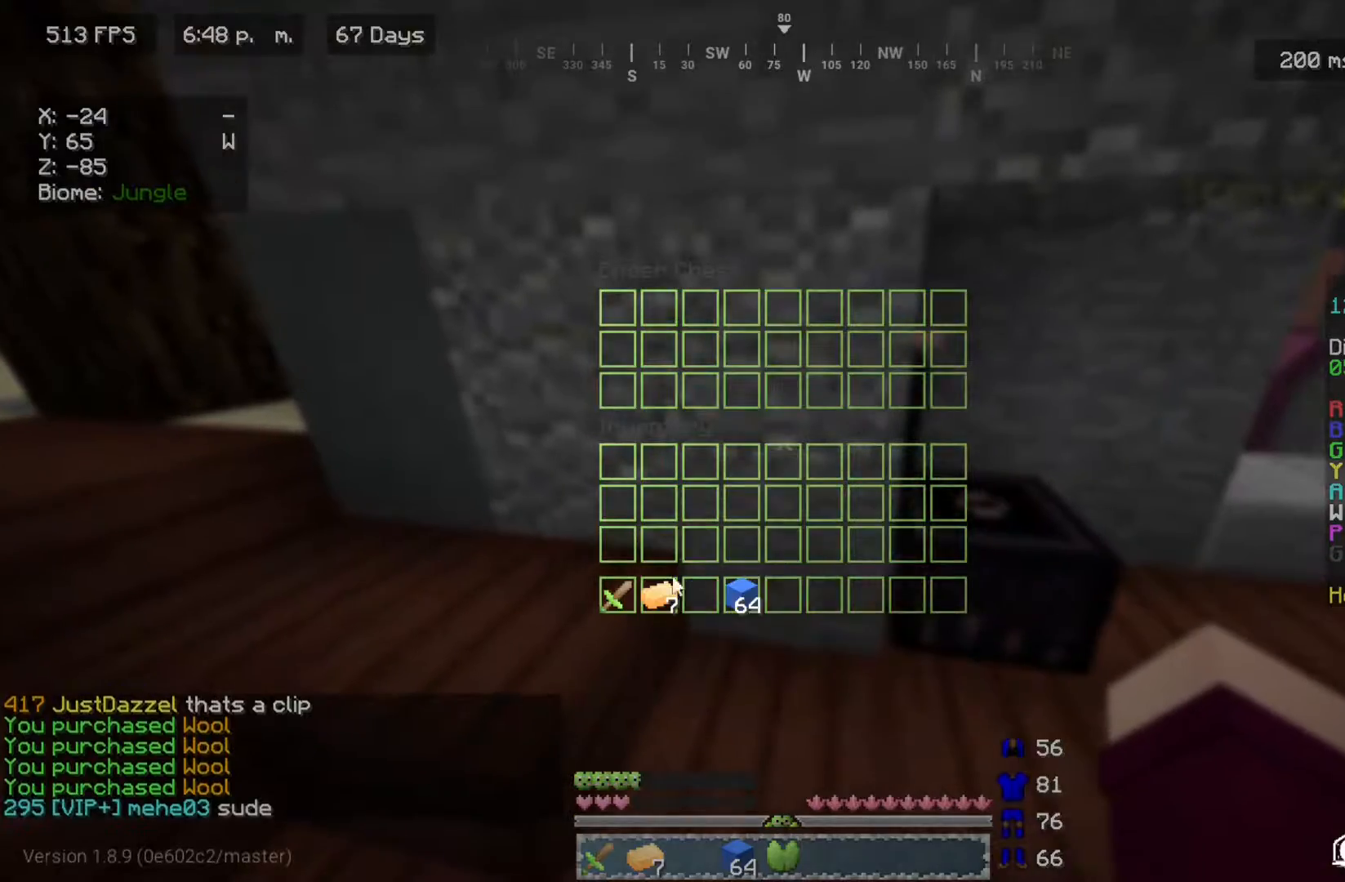
{"keys": [], "mouse": [], "events": []}
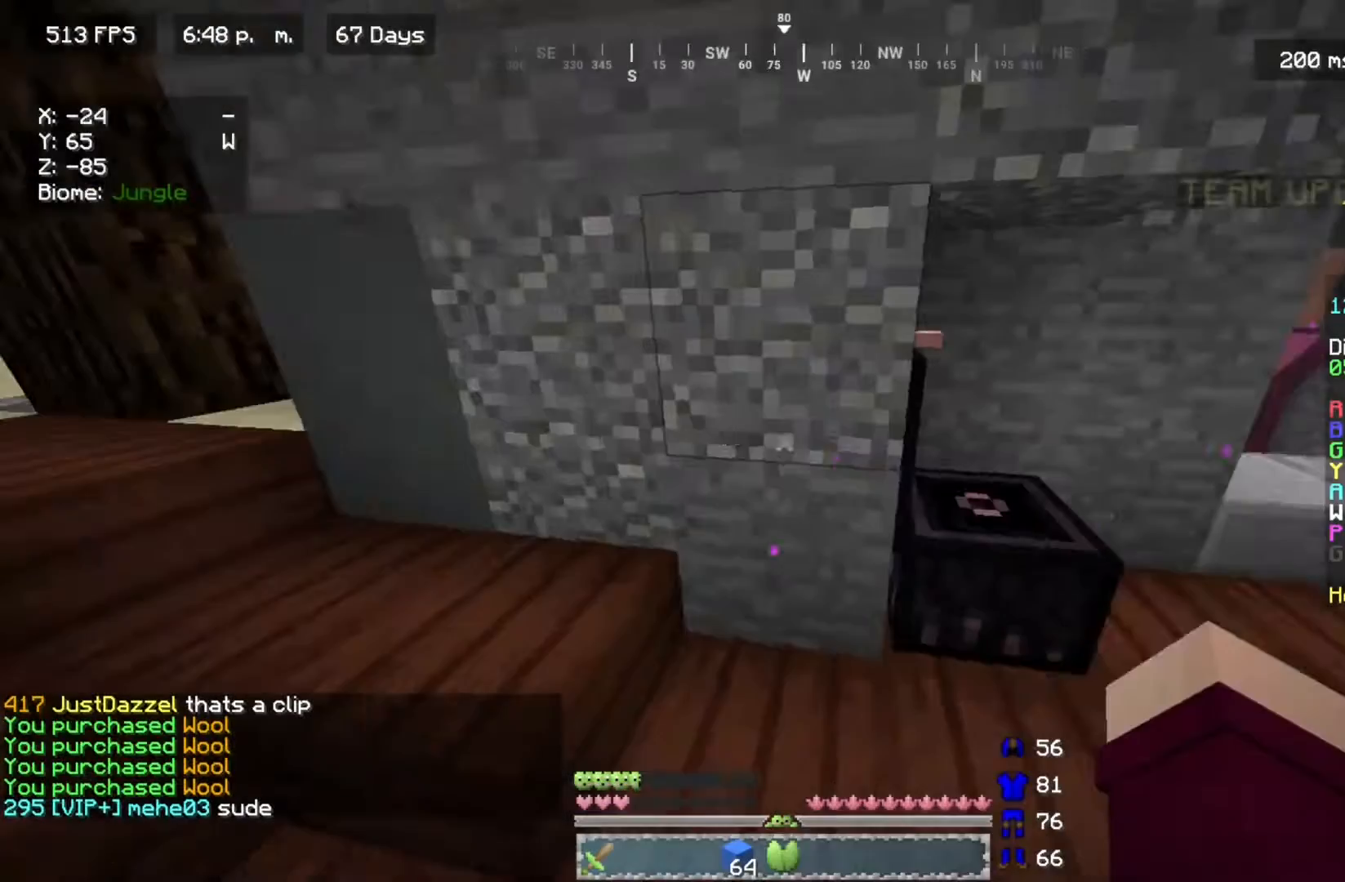
{"keys": ["w"], "mouse": [], "events": [[267, "w", "down"]]}
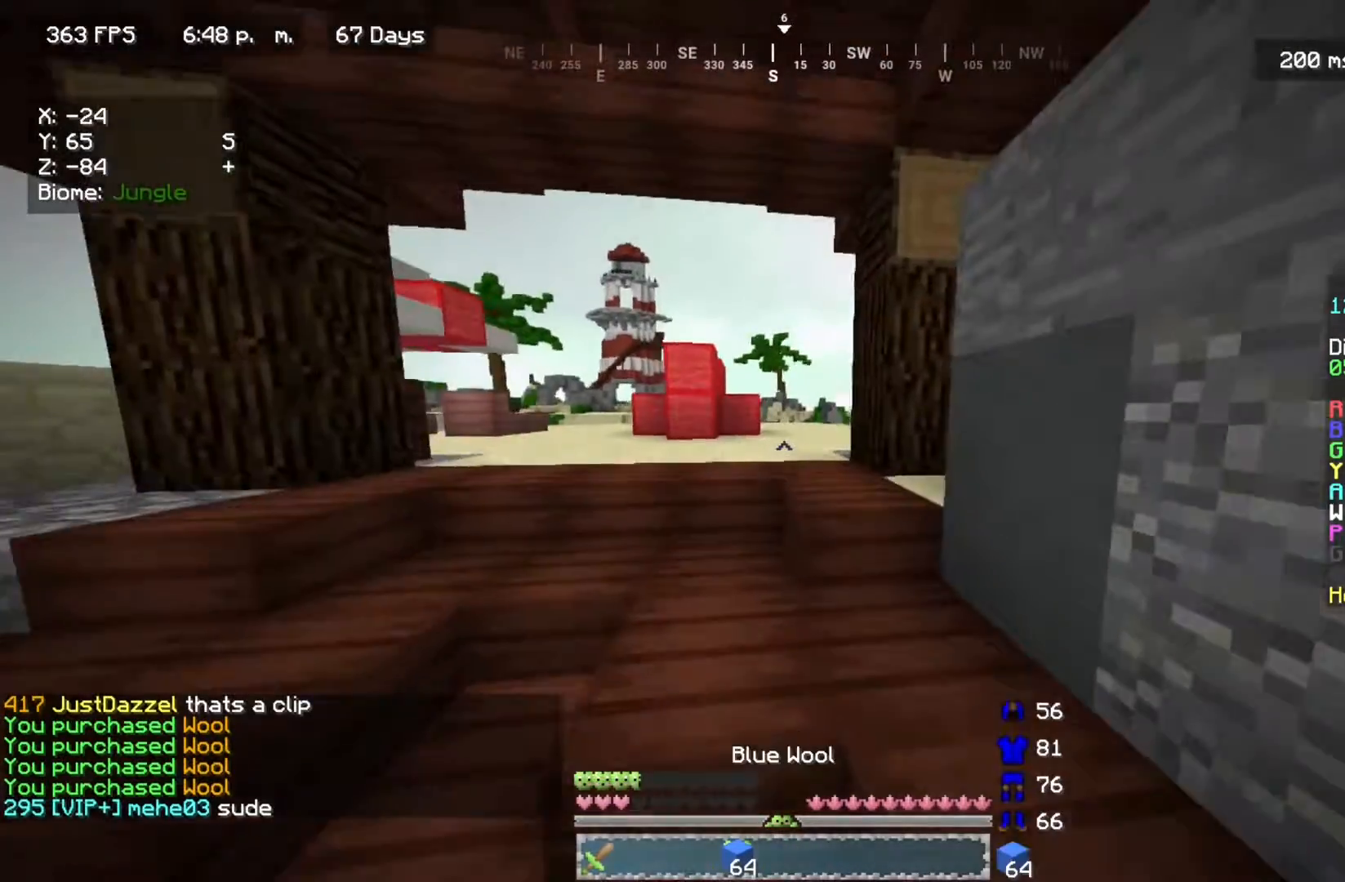
{"keys": ["a", "w"], "mouse": [], "events": [[400, "a", "down"]]}
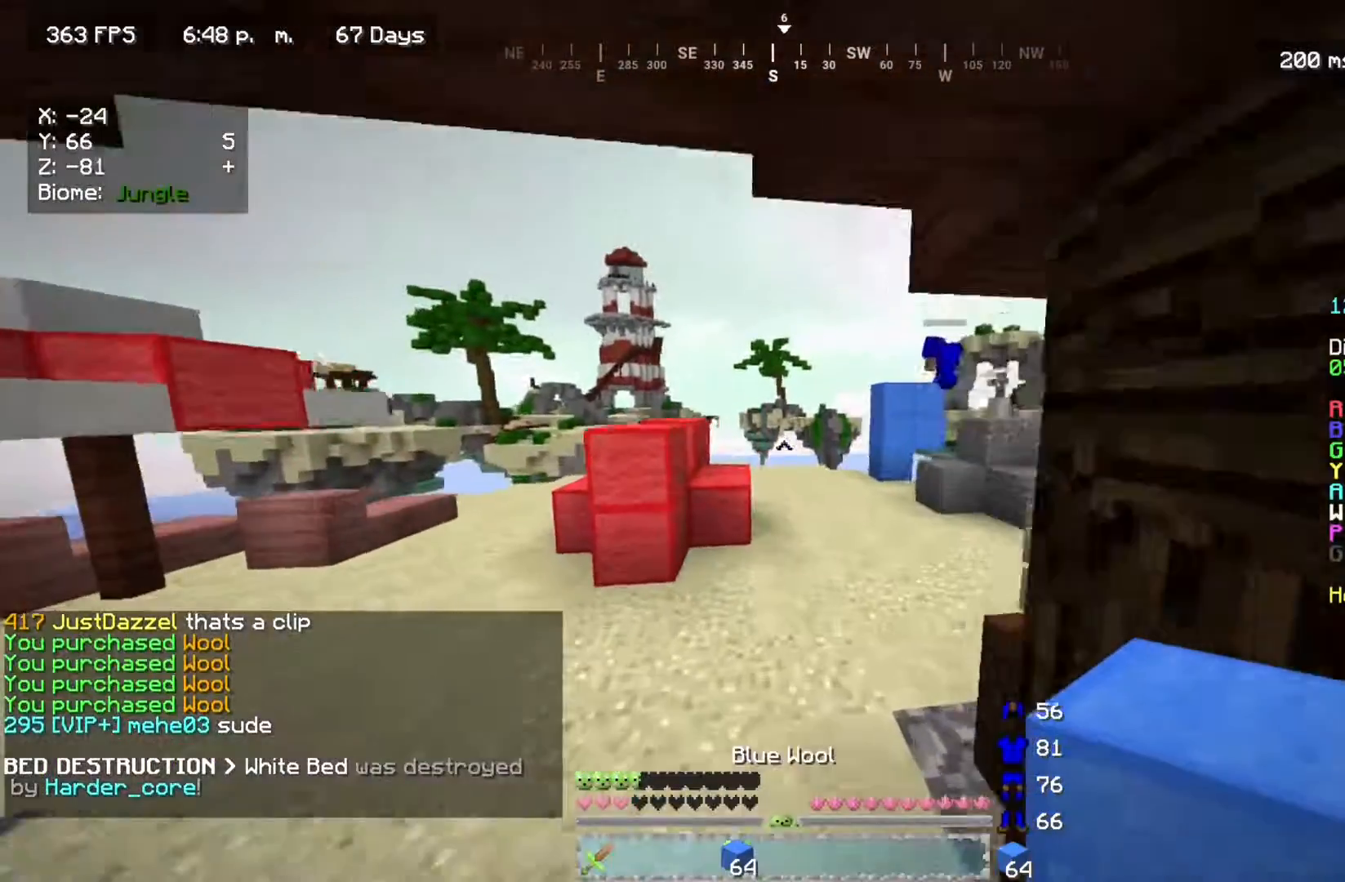
{"keys": ["w"], "mouse": [], "events": [[167, "a", "up"]]}
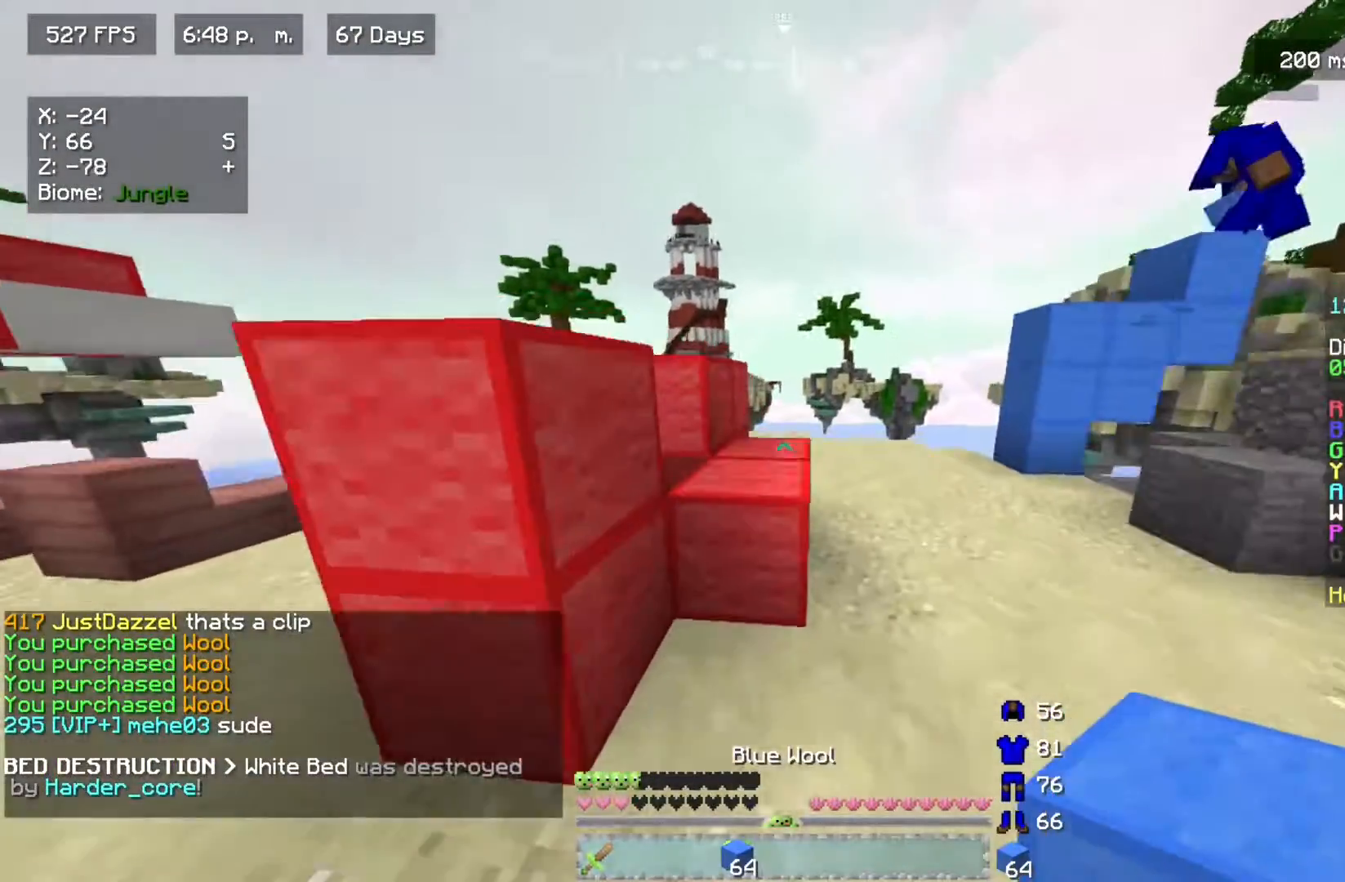
{"keys": ["a", "w"], "mouse": [], "events": [[250, "w", "up"], [350, "a", "down"], [467, "w", "down"]]}
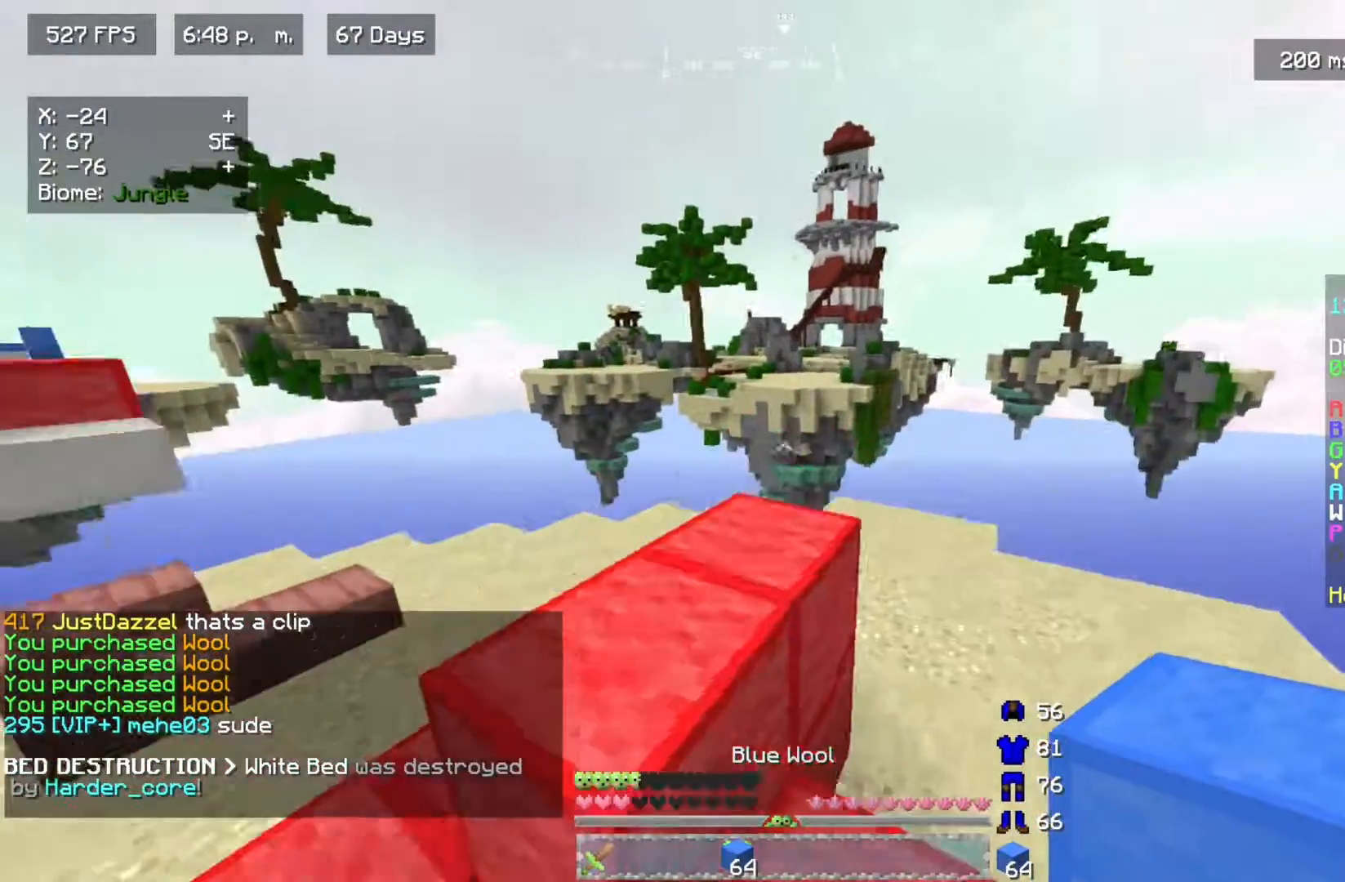
{"keys": [], "mouse": [], "events": [[83, "a", "up"], [400, "w", "up"]]}
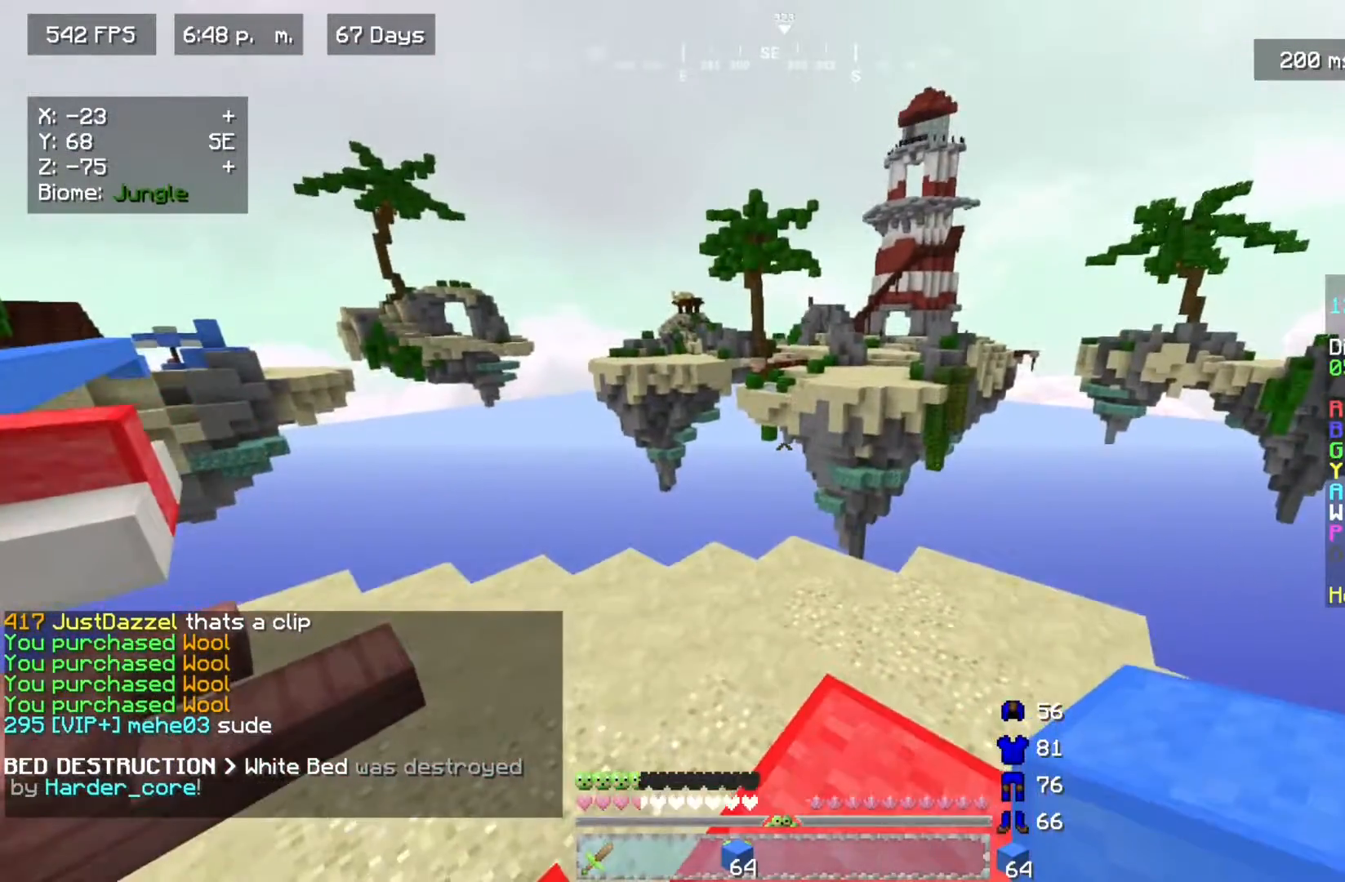
{"keys": [], "mouse": [], "events": []}
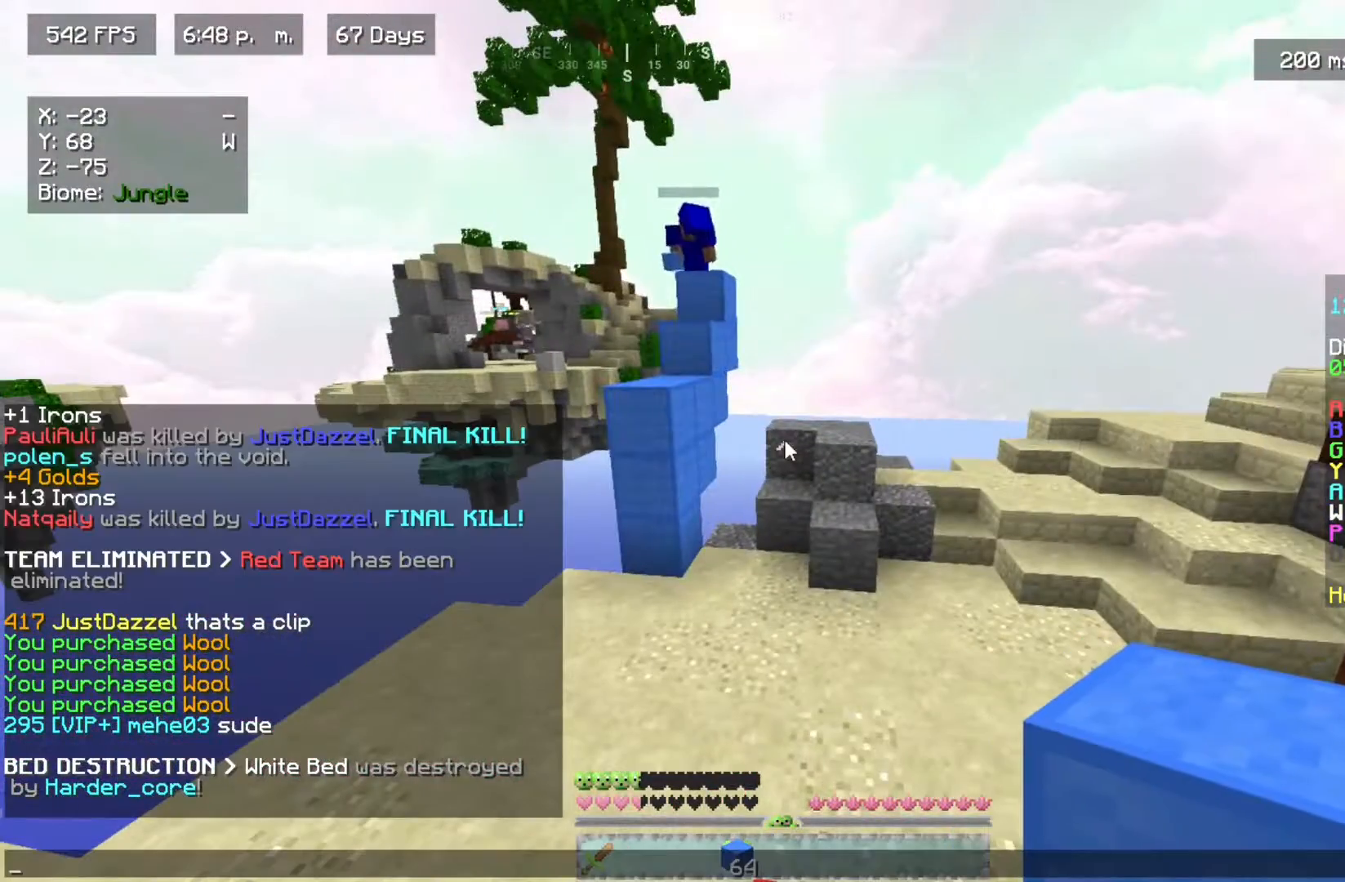
{"keys": [], "mouse": [], "events": []}
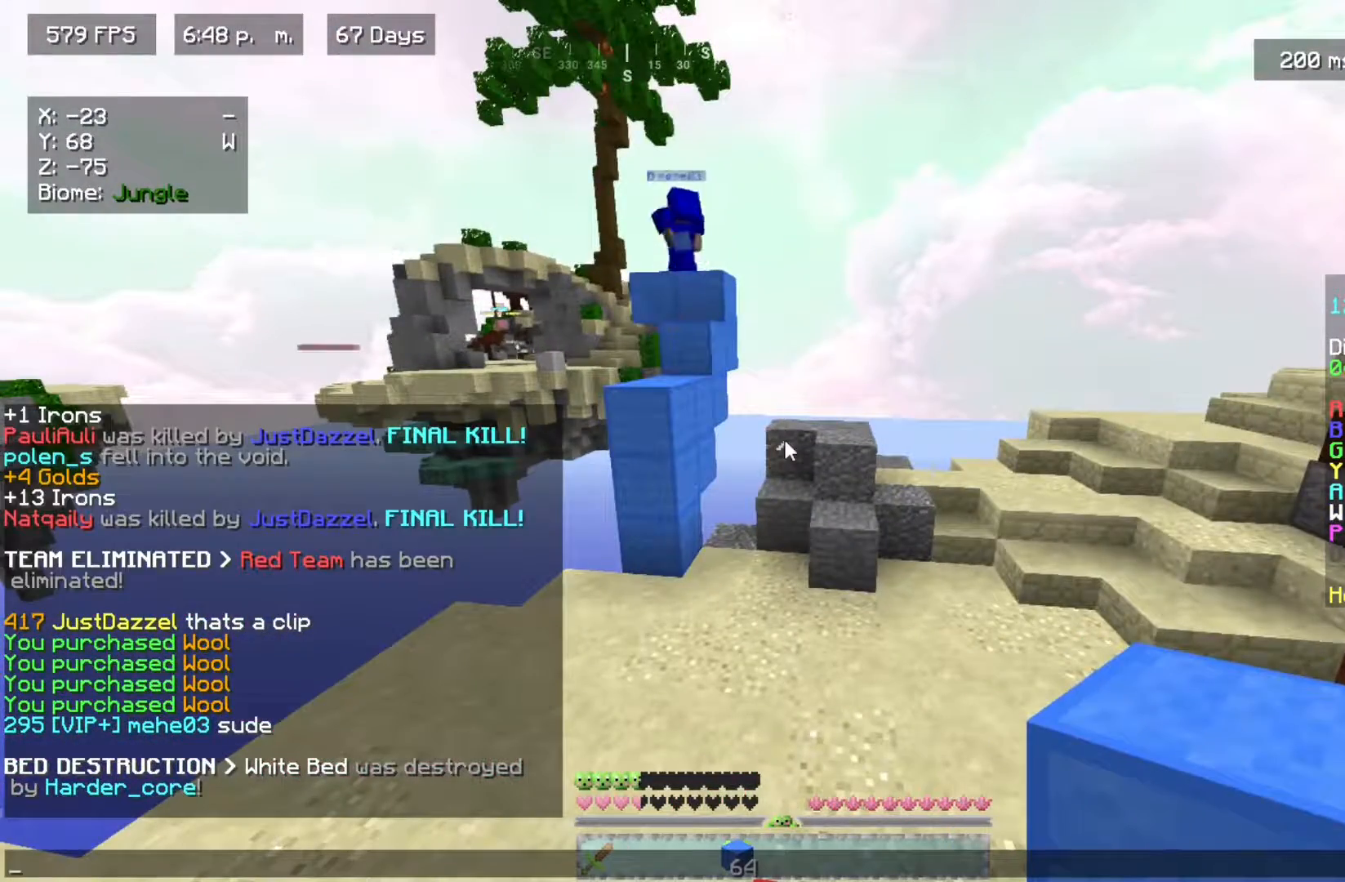
{"keys": [], "mouse": [], "events": []}
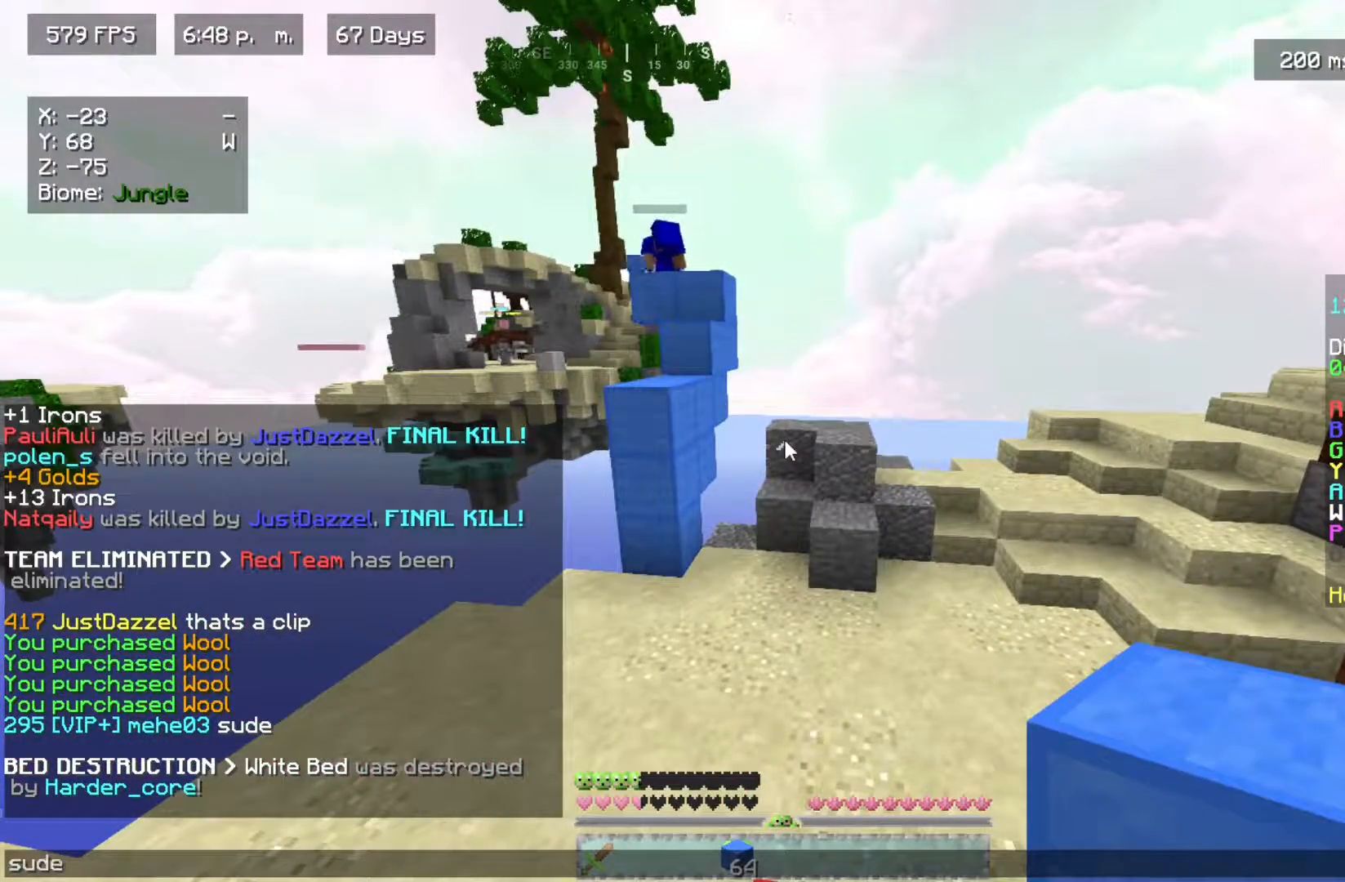
{"keys": [], "mouse": [], "events": []}
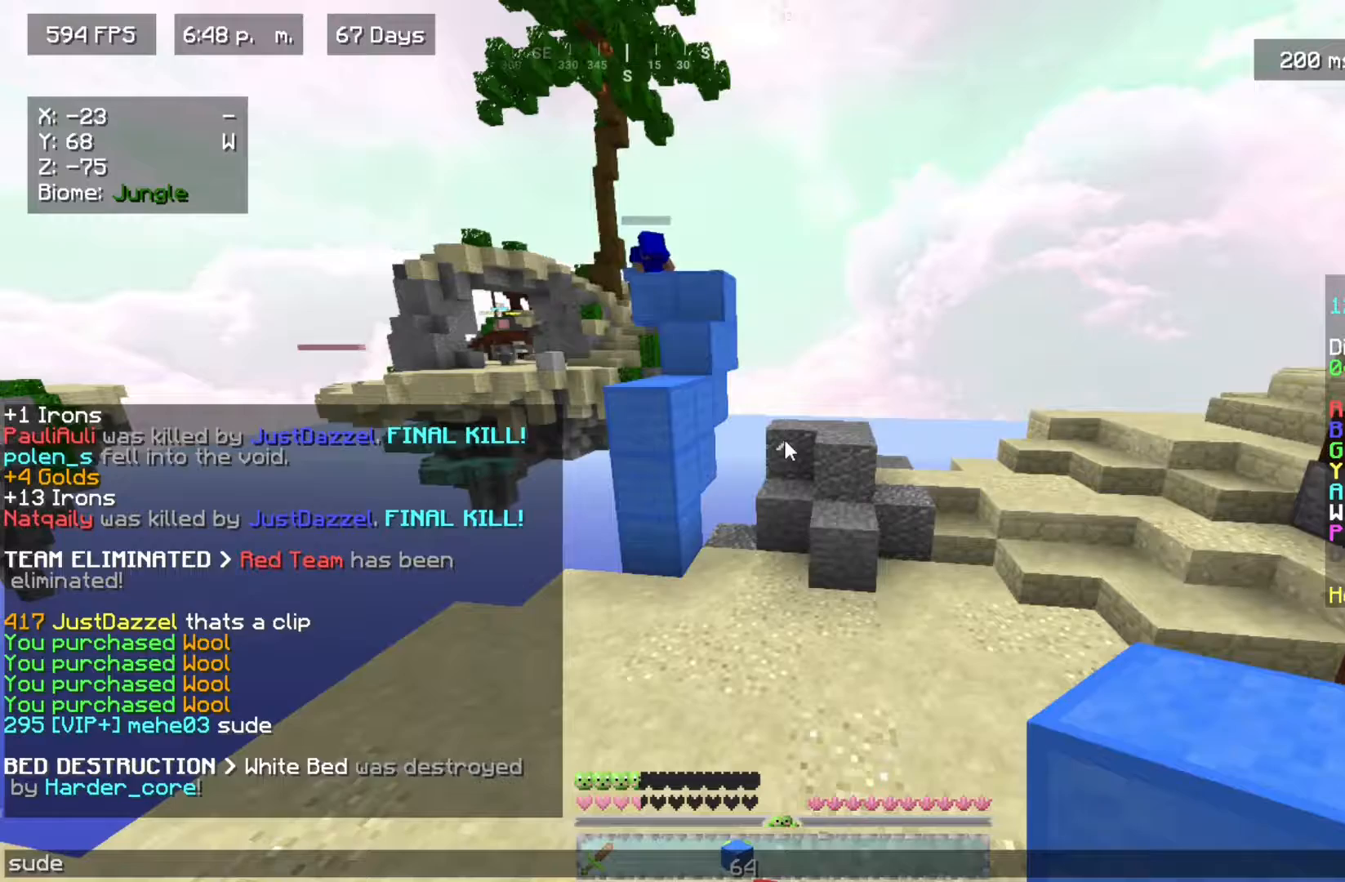
{"keys": [], "mouse": [], "events": []}
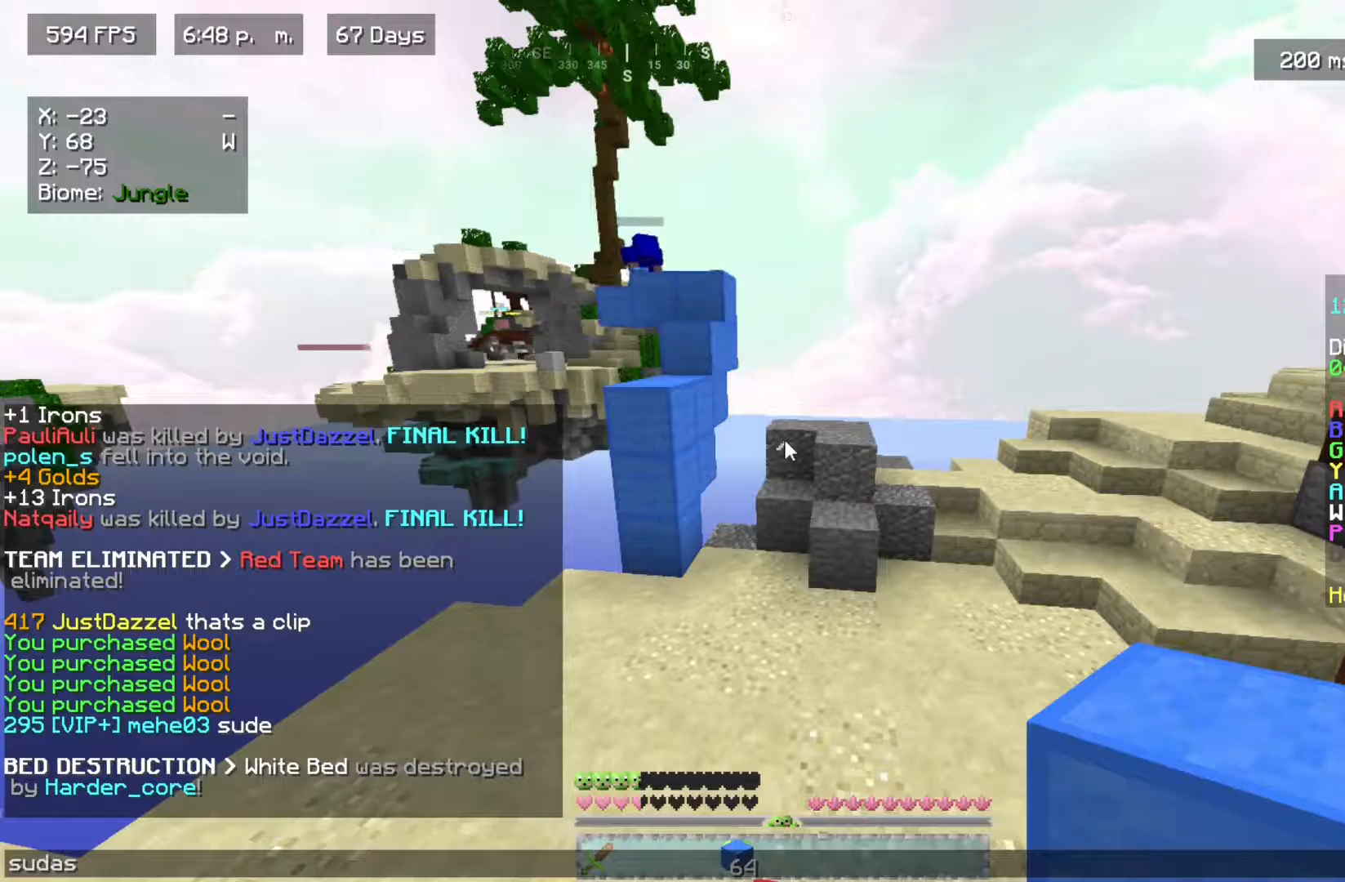
{"keys": [], "mouse": [], "events": []}
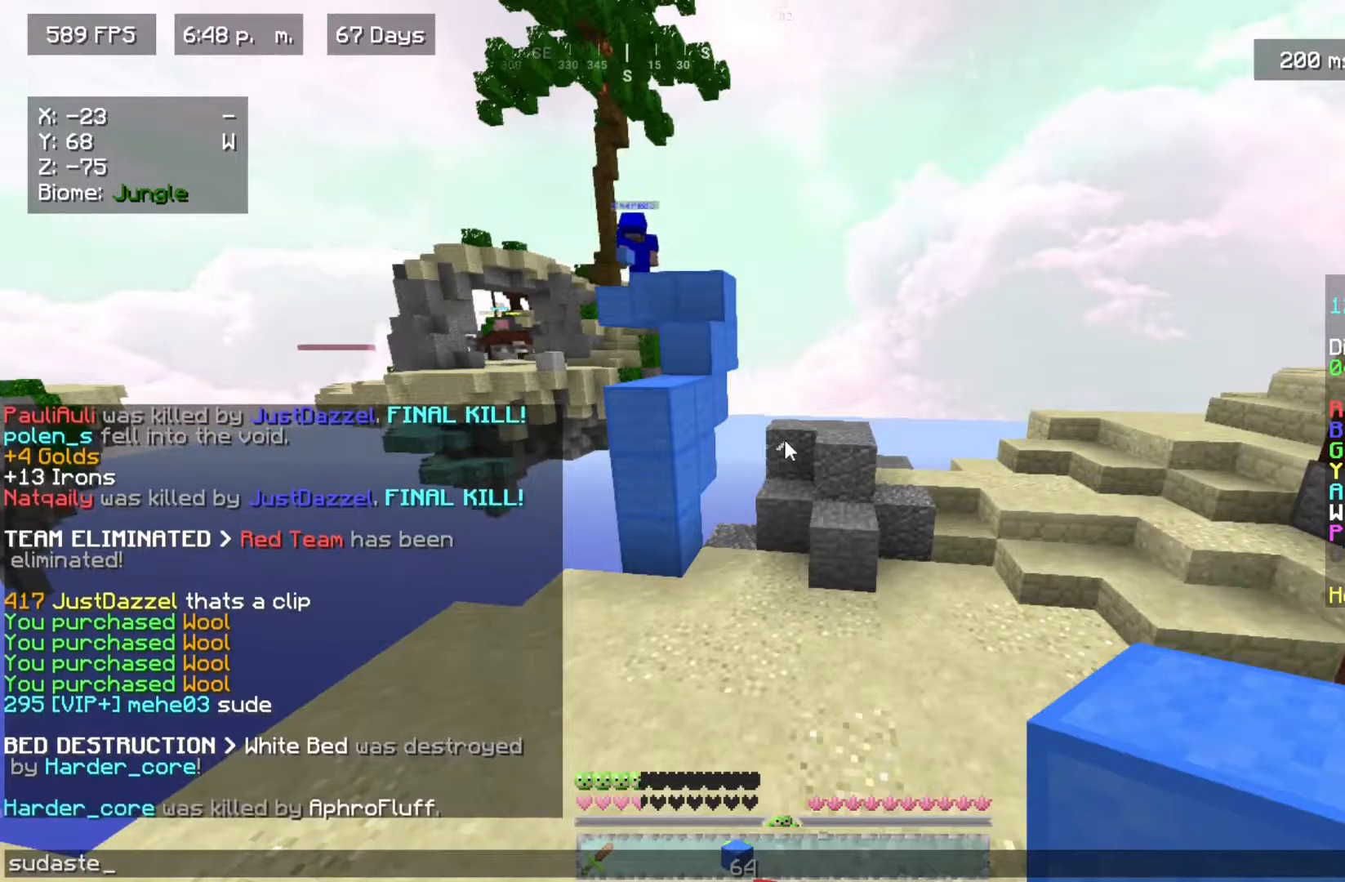
{"keys": [], "mouse": [], "events": []}
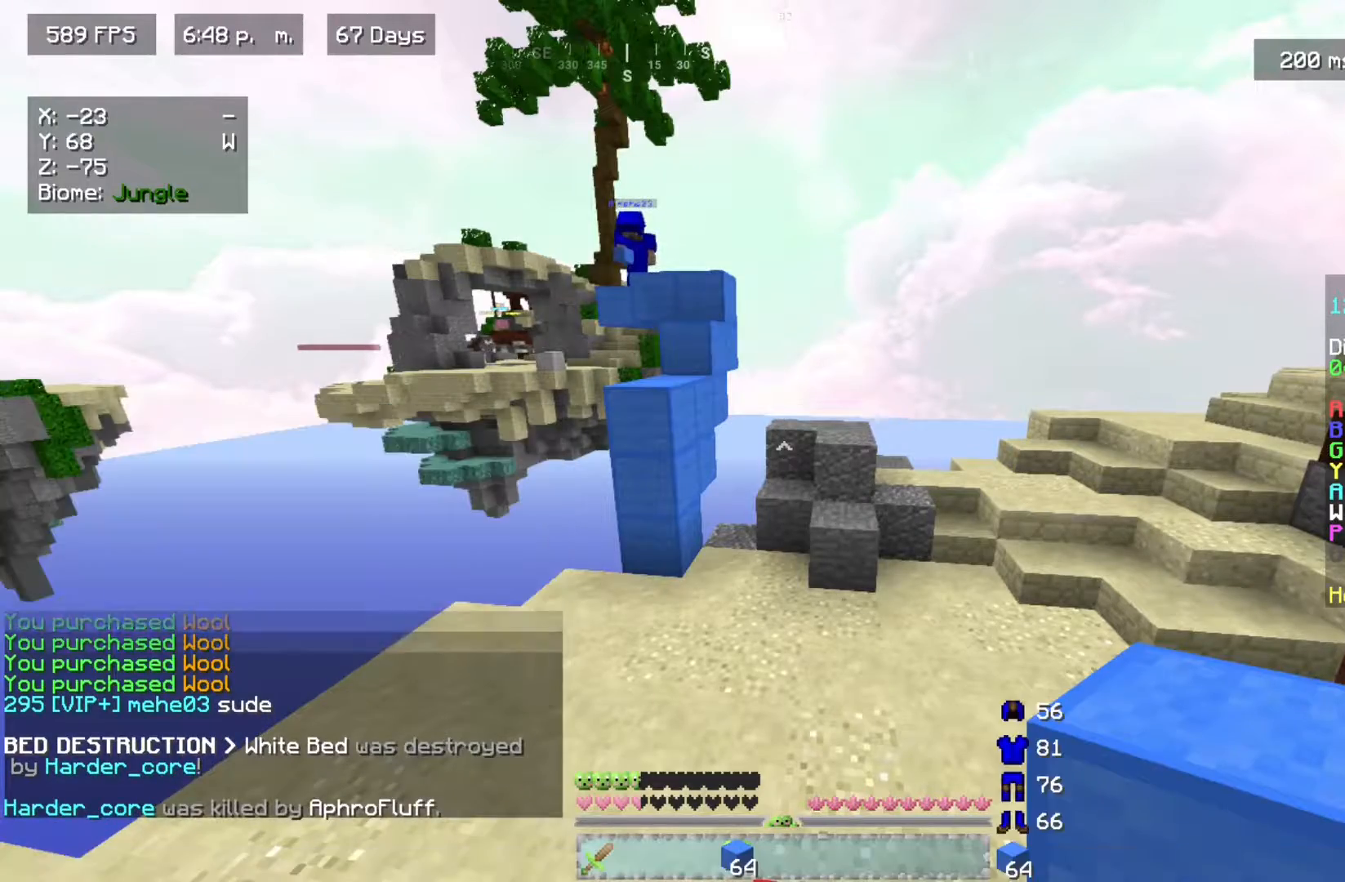
{"keys": [], "mouse": [], "events": [[17, "a", "down"], [167, "a", "up"]]}
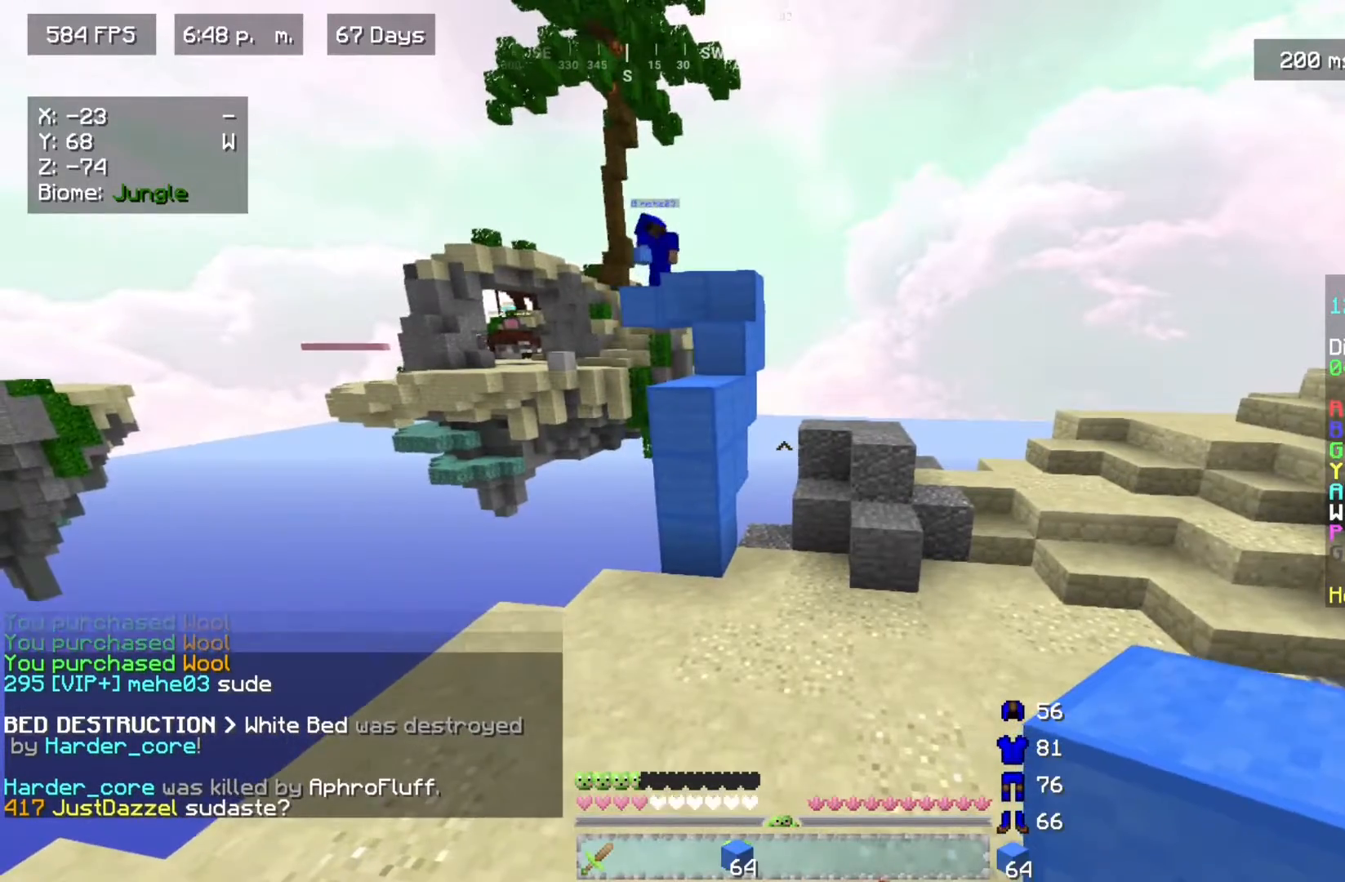
{"keys": ["w"], "mouse": [], "events": [[183, "w", "down"]]}
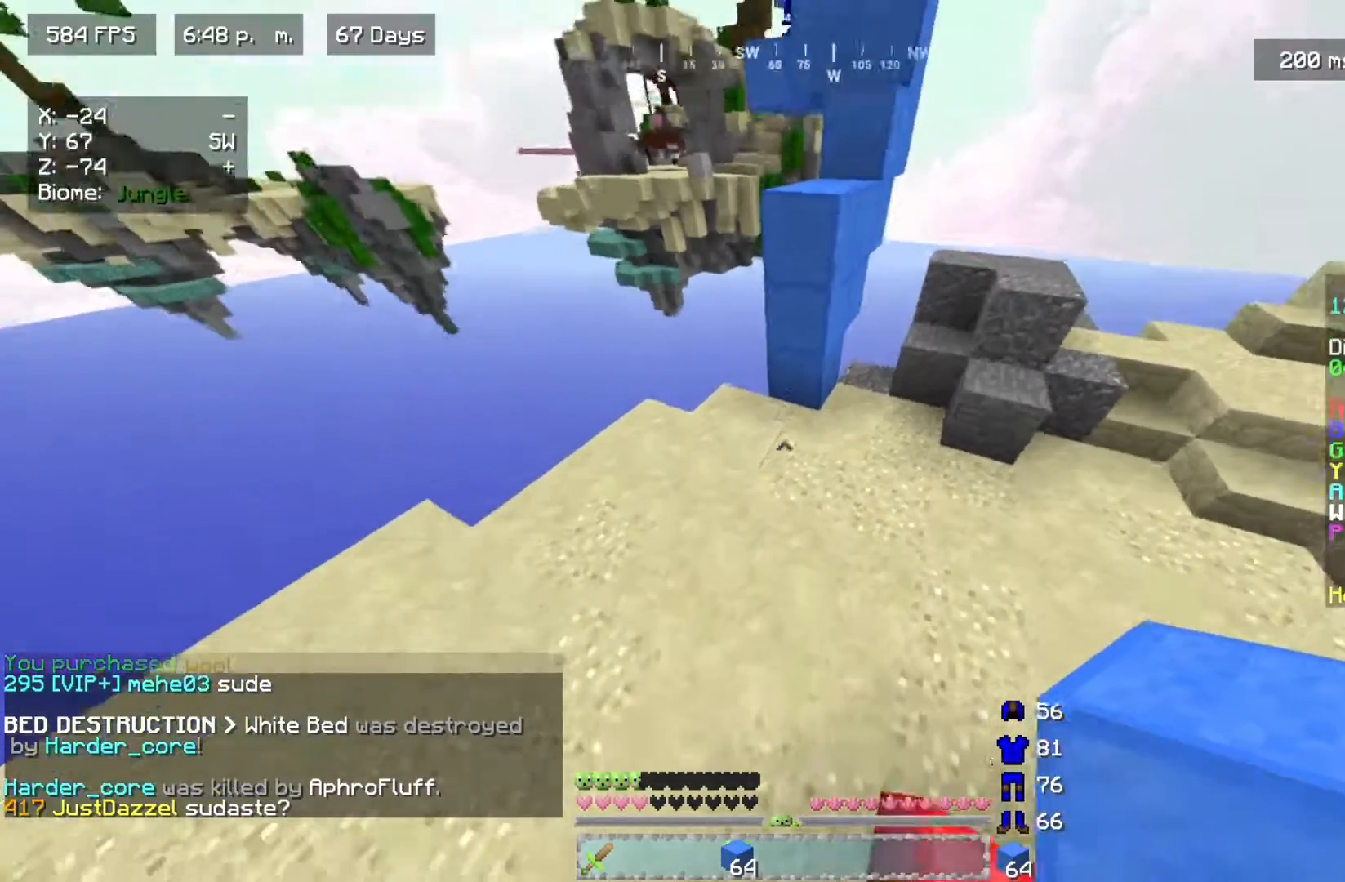
{"keys": [], "mouse": ["right"], "events": [[400, "mouse_right", "down"], [467, "w", "up"]]}
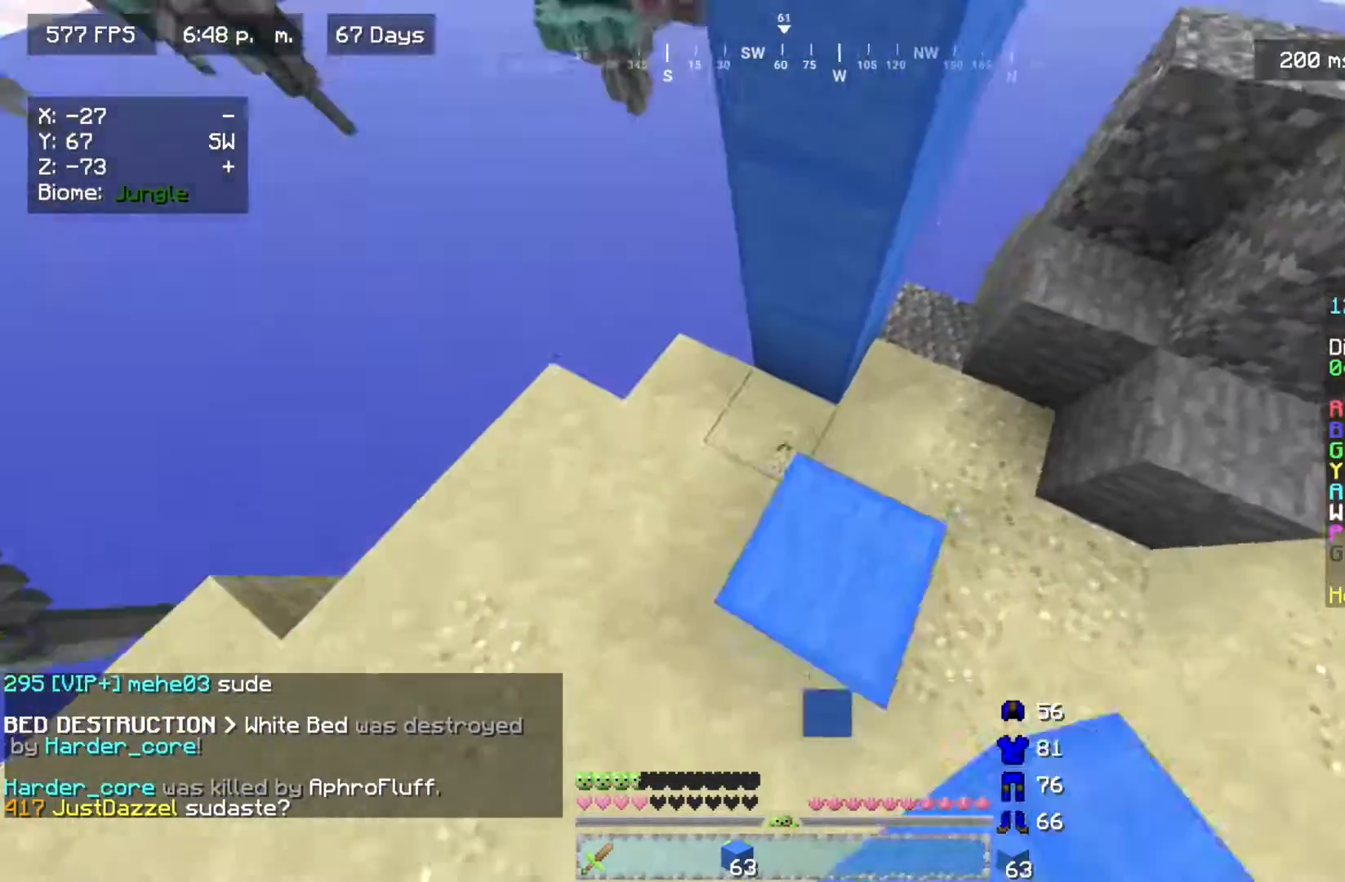
{"keys": [], "mouse": ["right"], "events": [[17, "mouse_right", "up"], [83, "mouse_right", "down"], [217, "mouse_right", "up"], [250, "w", "down"], [450, "w", "up"], [467, "mouse_right", "down"]]}
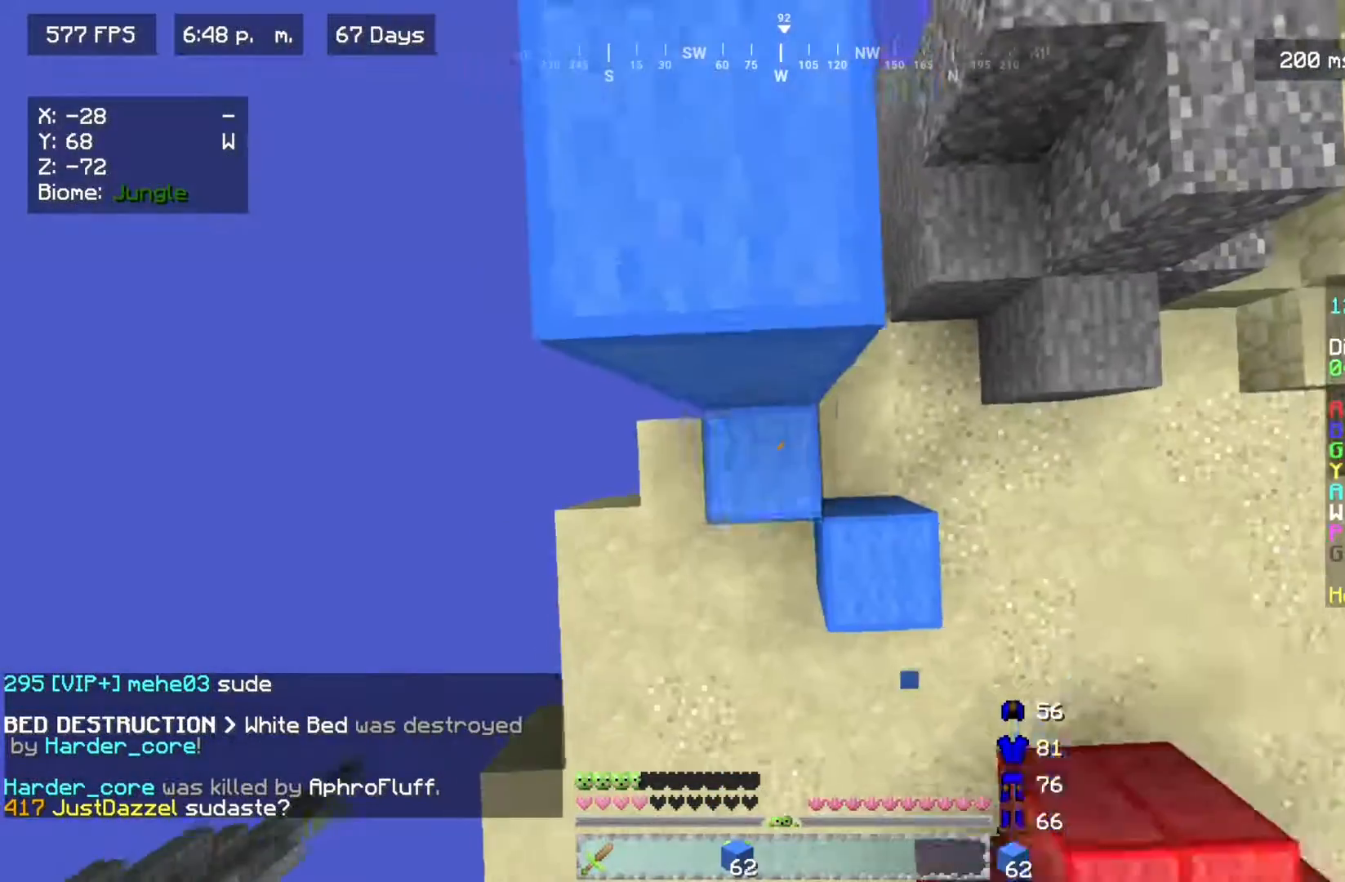
{"keys": ["w"], "mouse": [], "events": [[217, "mouse_right", "up"], [283, "w", "down"]]}
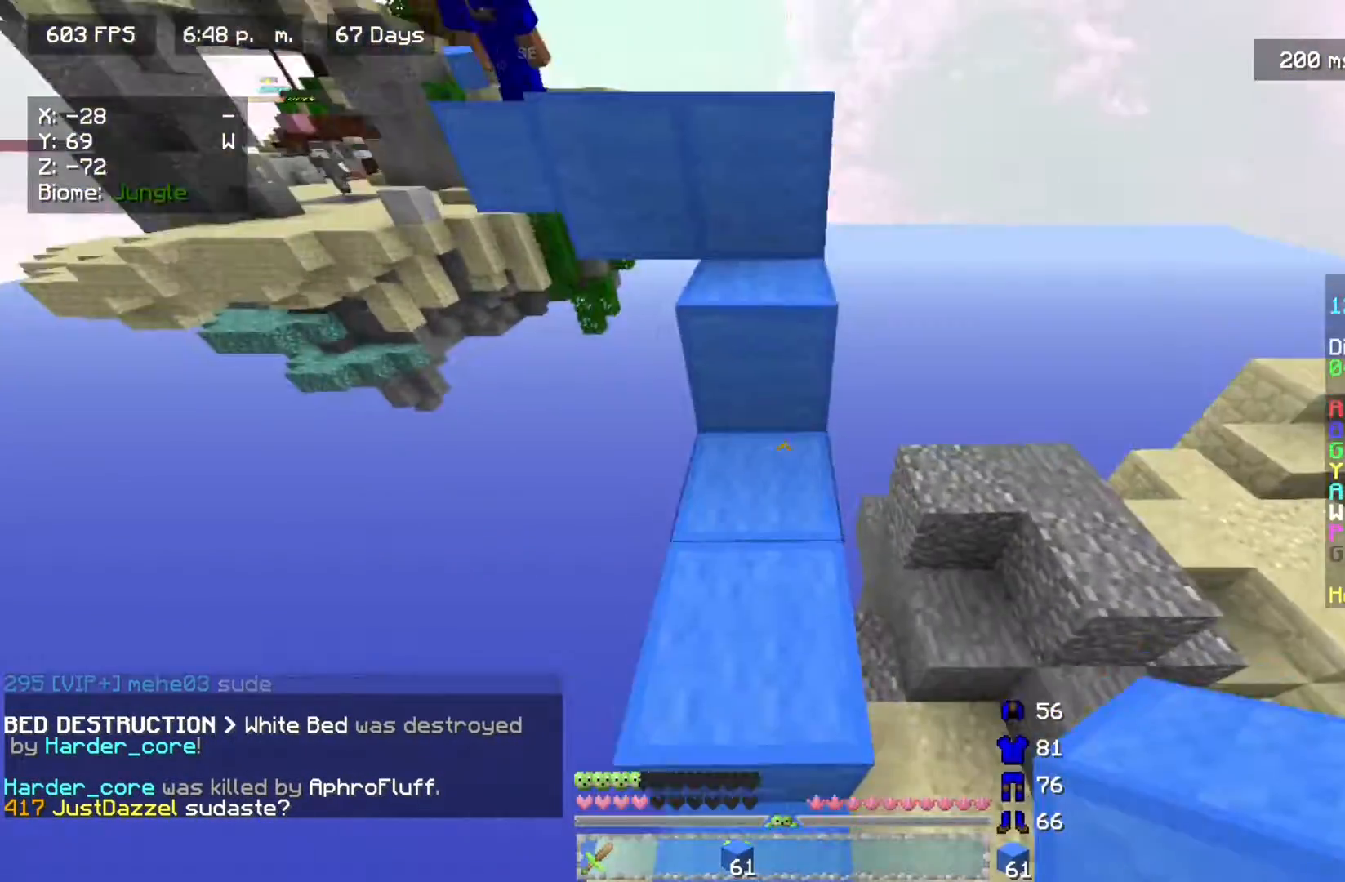
{"keys": [], "mouse": [], "events": [[483, "w", "up"]]}
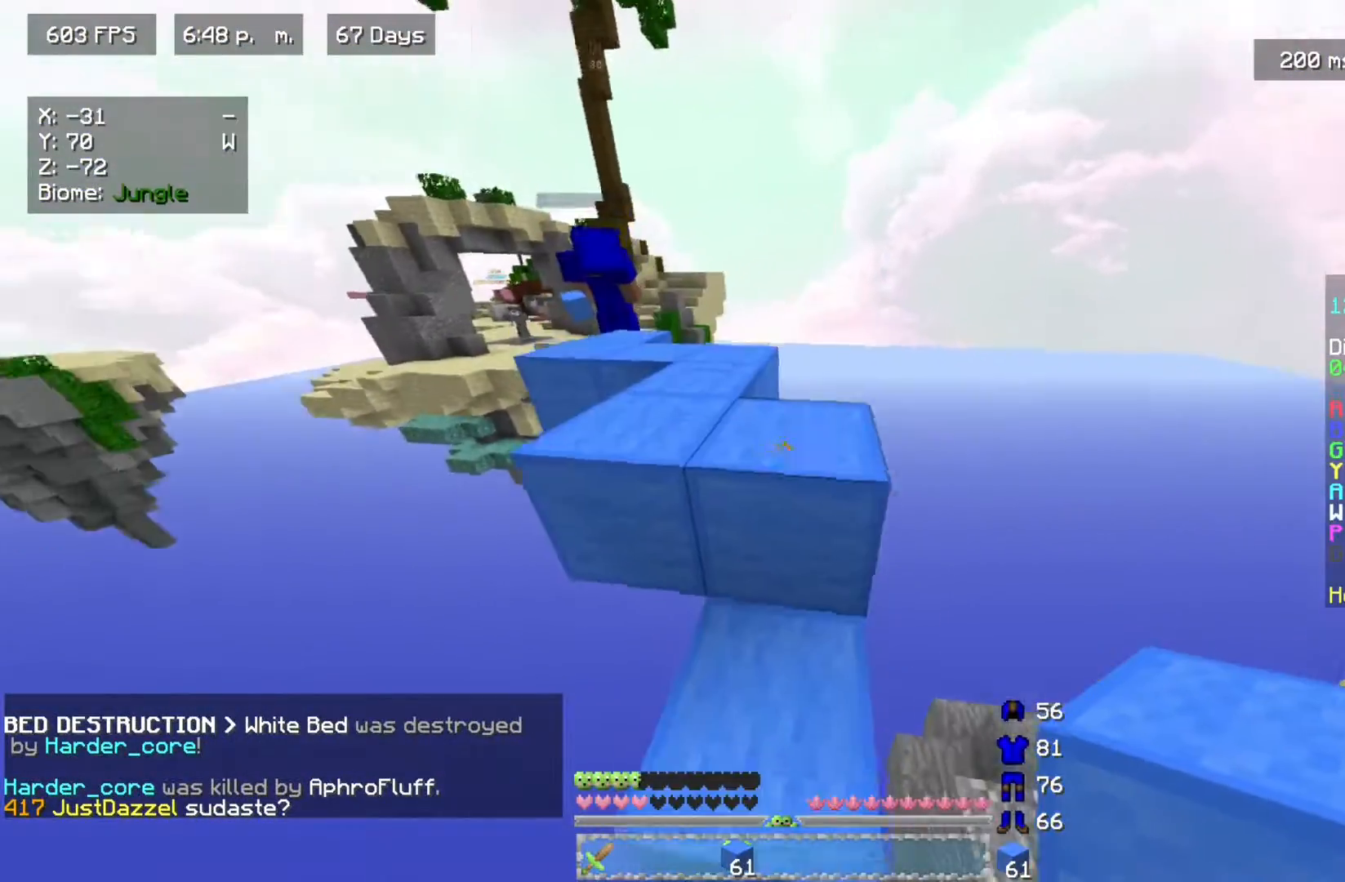
{"keys": ["d", "w"], "mouse": [], "events": [[183, "w", "down"], [417, "d", "down"]]}
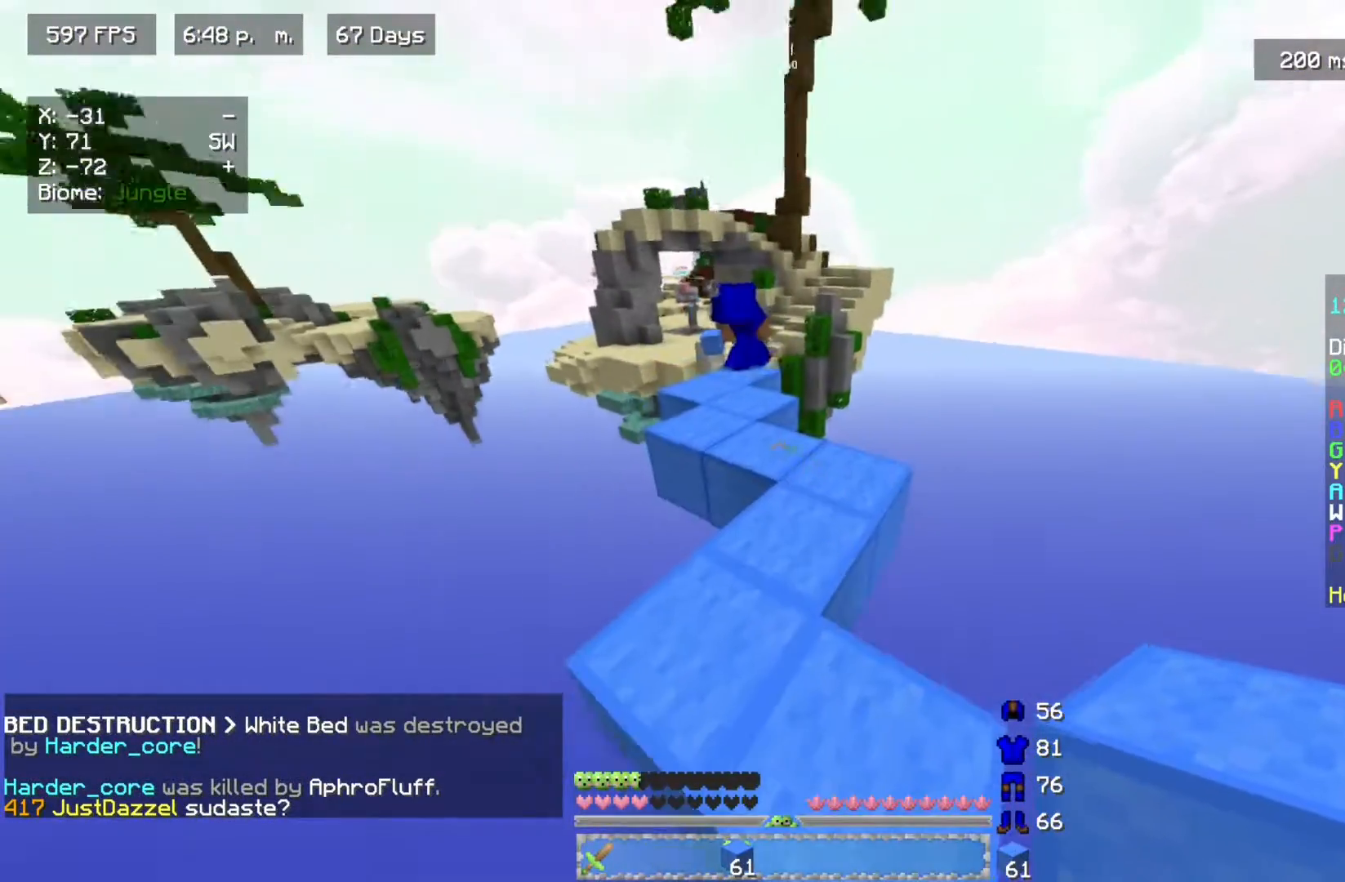
{"keys": ["a", "w"], "mouse": [], "events": [[67, "d", "up"], [467, "a", "down"]]}
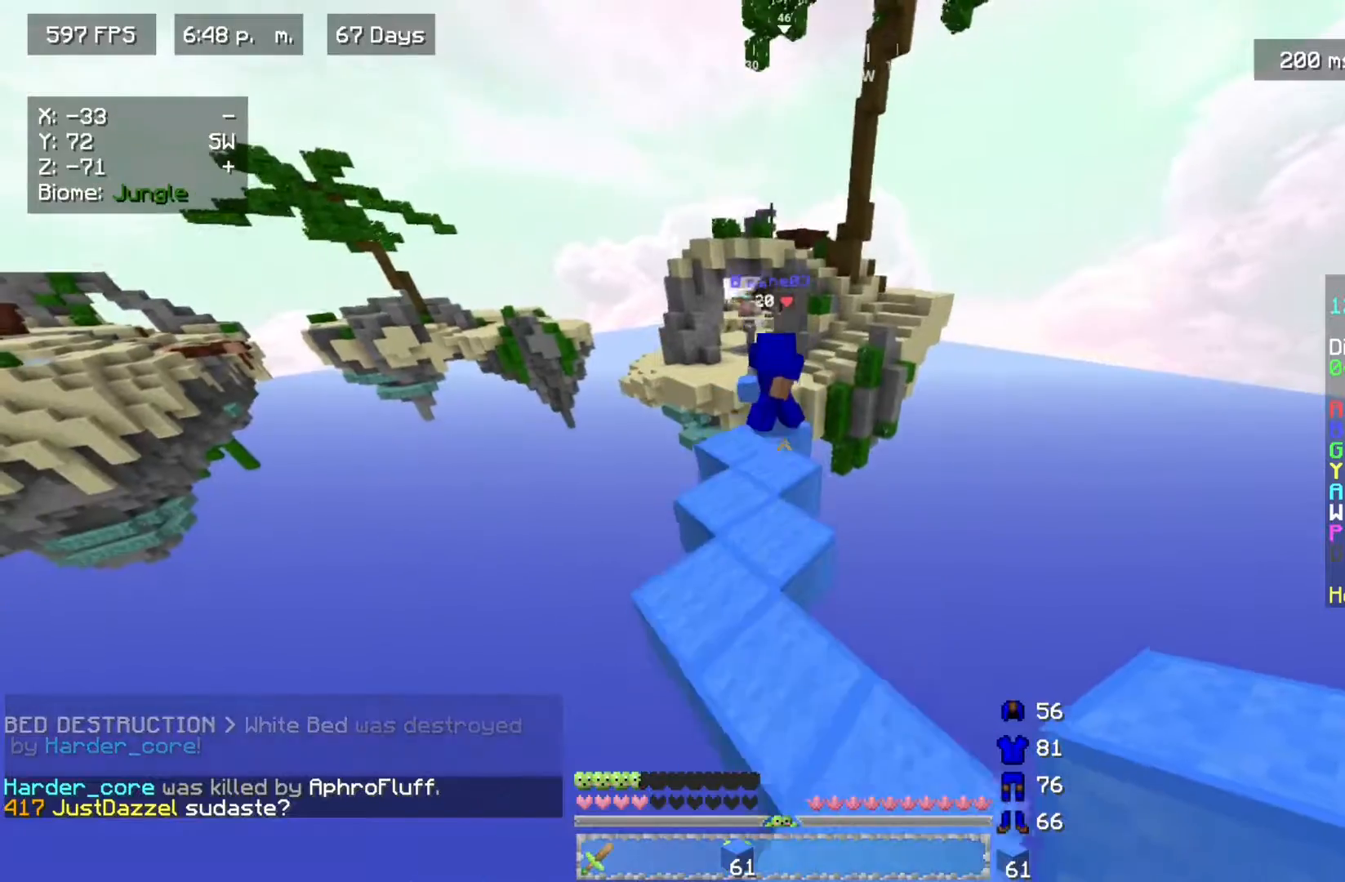
{"keys": [], "mouse": [], "events": [[67, "w", "up"], [83, "a", "up"]]}
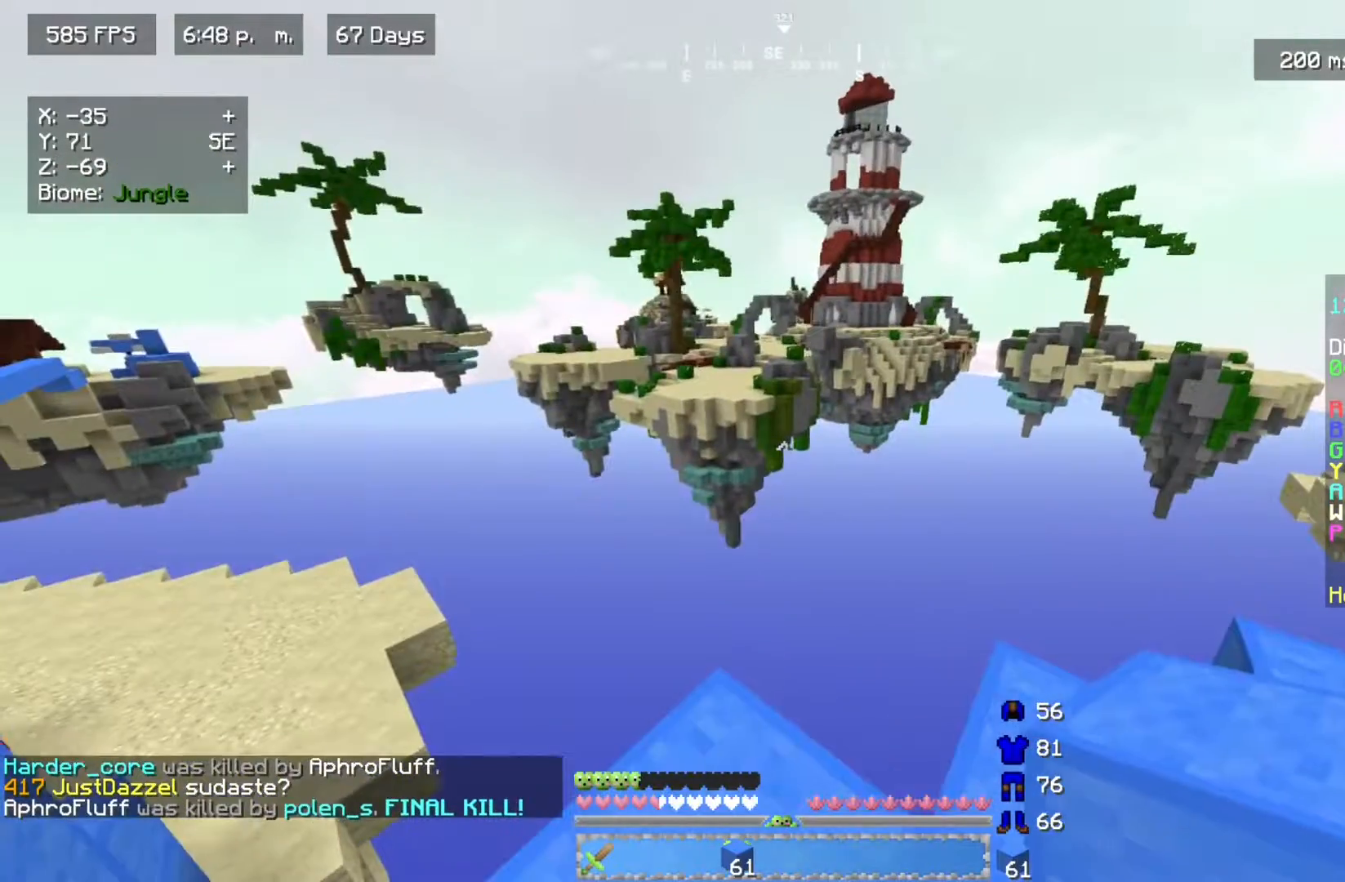
{"keys": [], "mouse": [], "events": []}
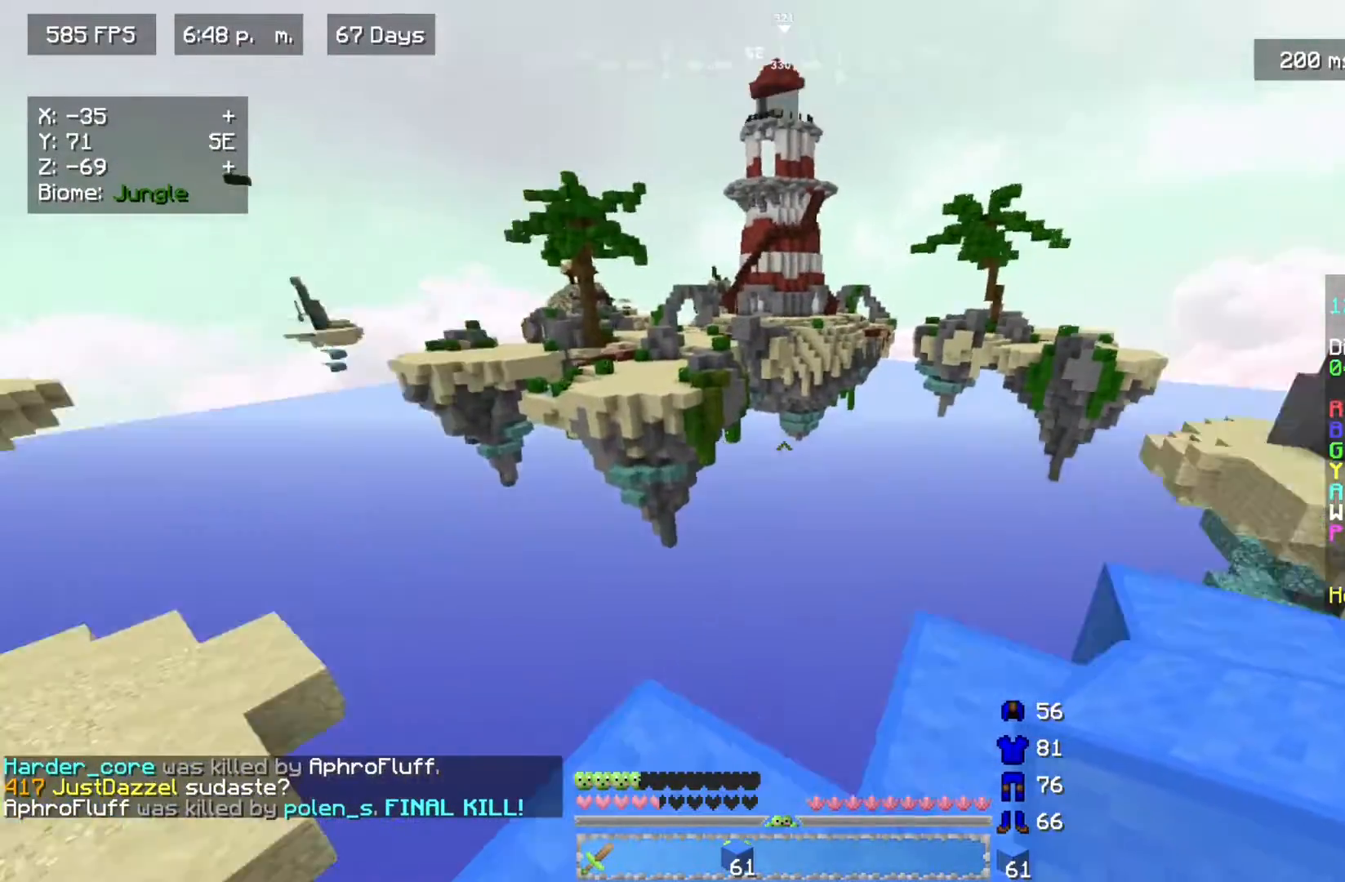
{"keys": ["a"], "mouse": [], "events": [[483, "a", "down"]]}
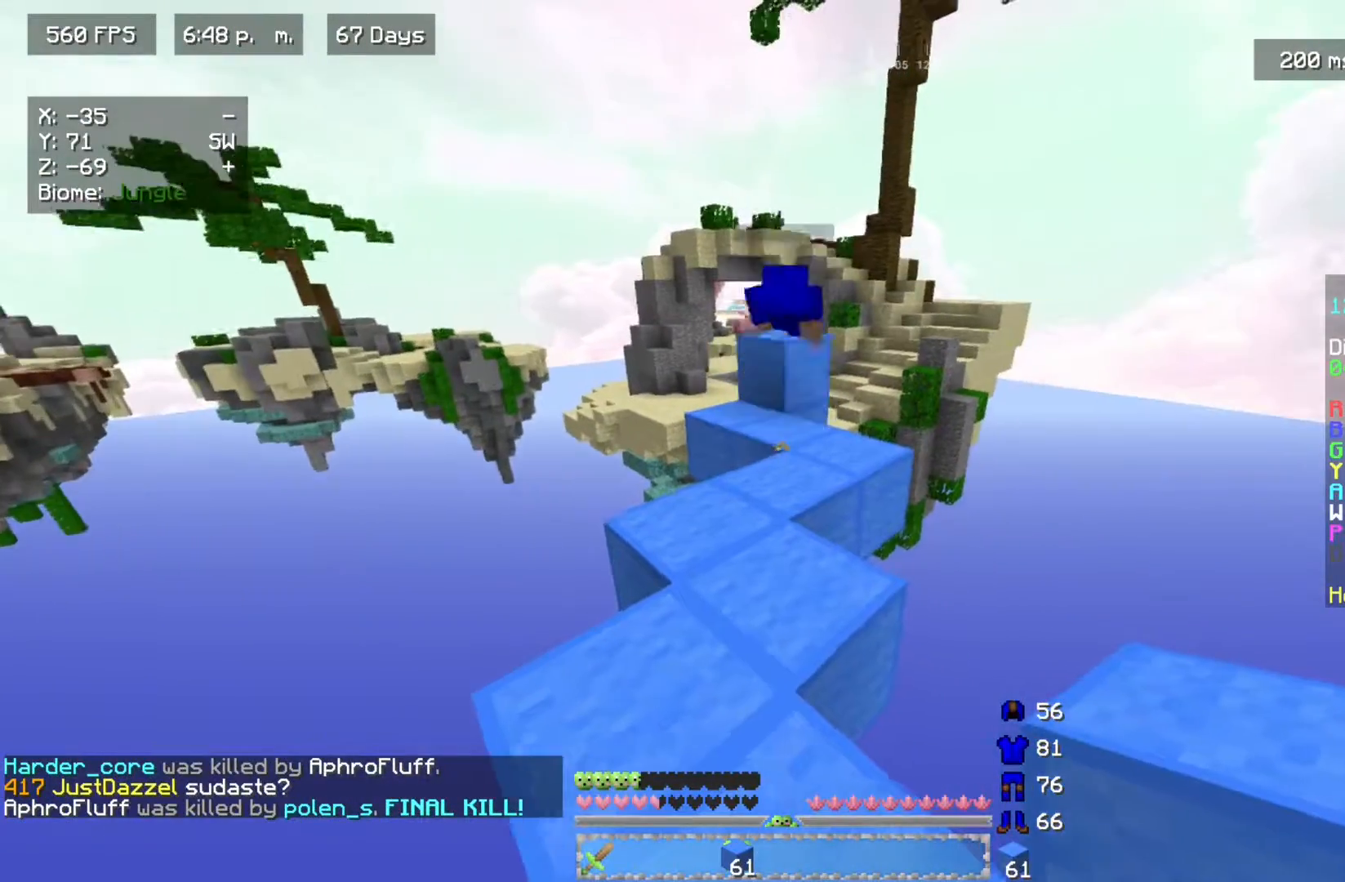
{"keys": ["w"], "mouse": [], "events": [[50, "a", "up"], [250, "w", "down"]]}
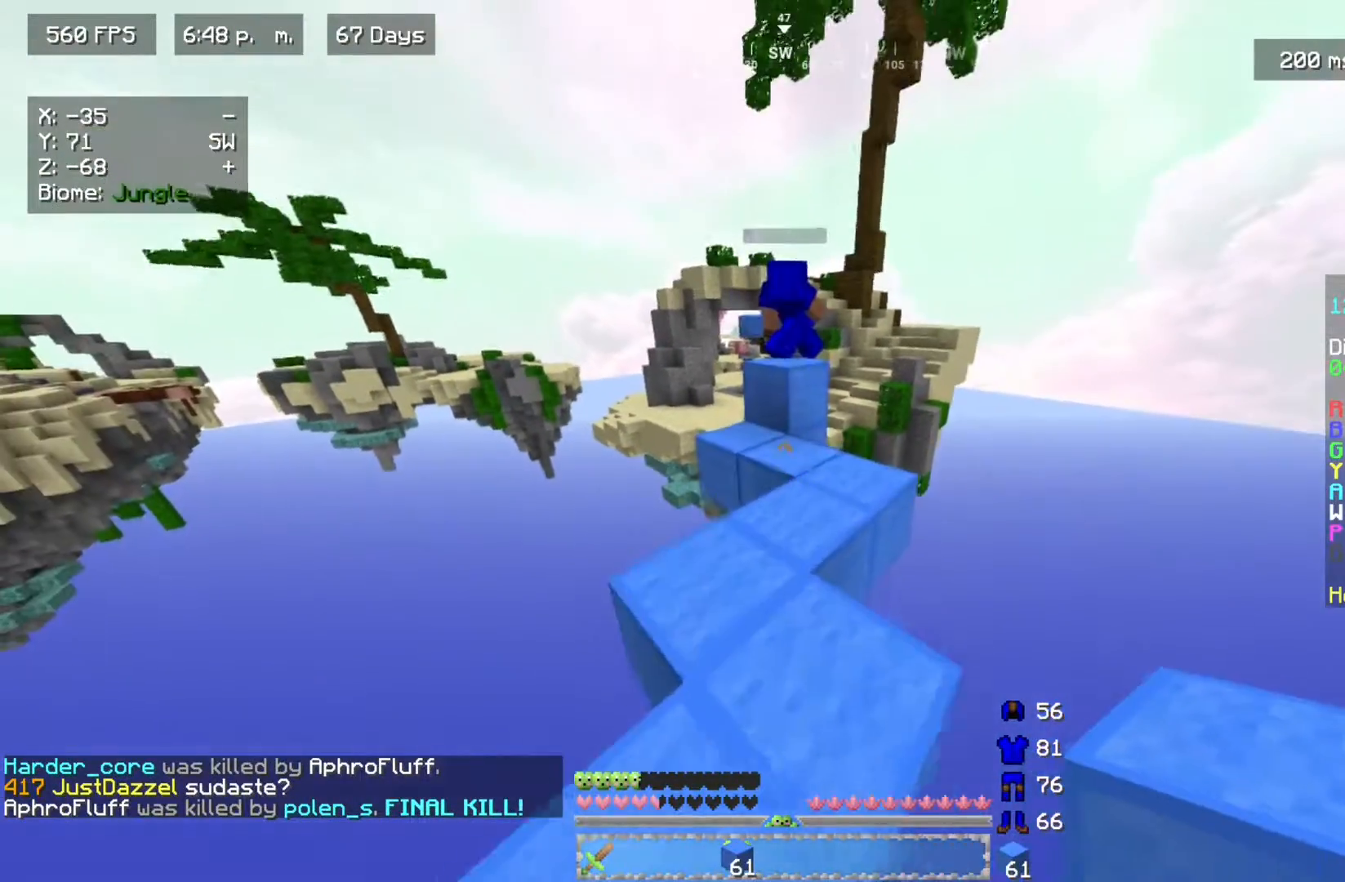
{"keys": ["w"], "mouse": [], "events": []}
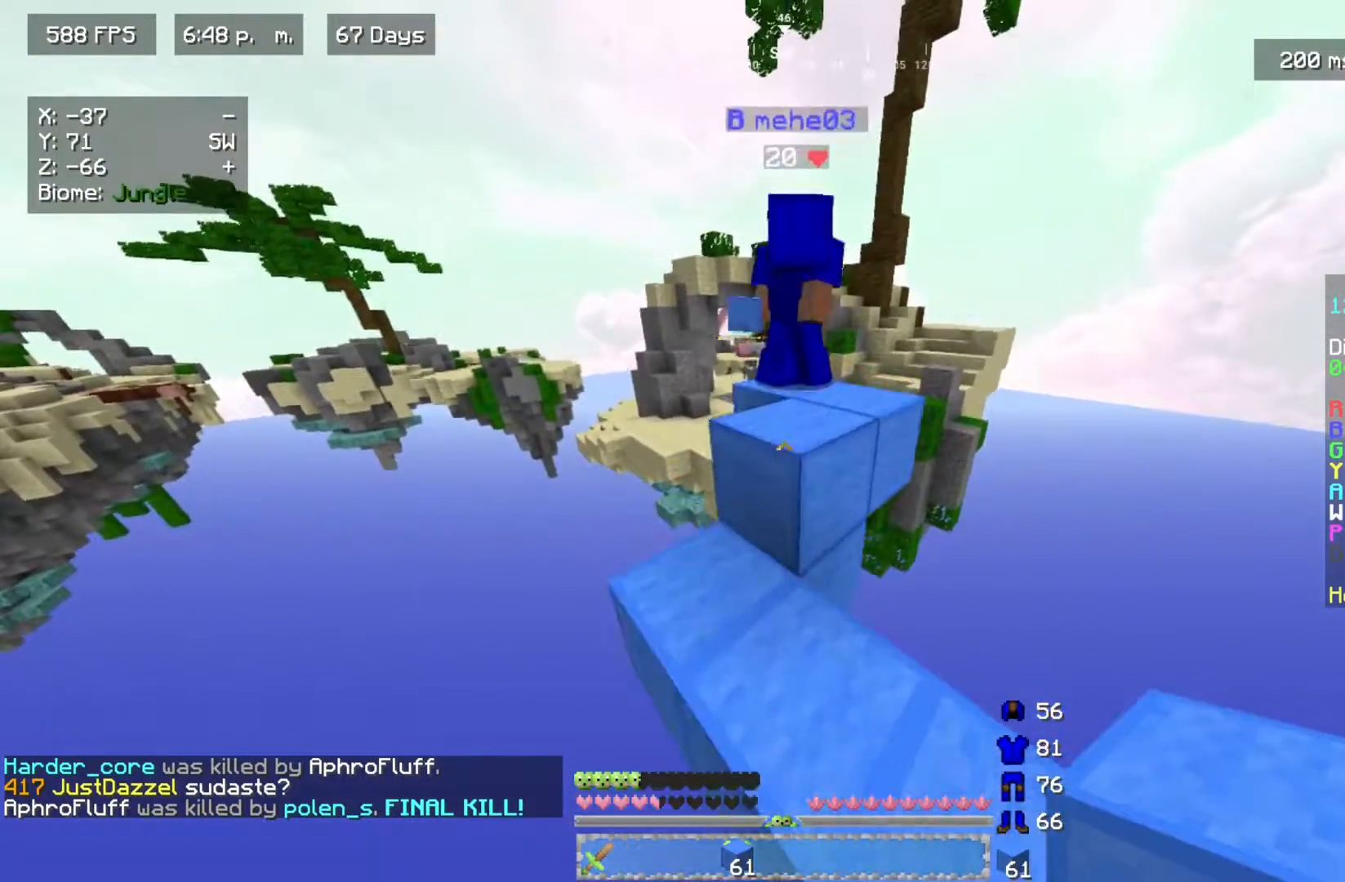
{"keys": [], "mouse": [], "events": [[100, "w", "up"], [283, "s", "down"], [483, "s", "up"]]}
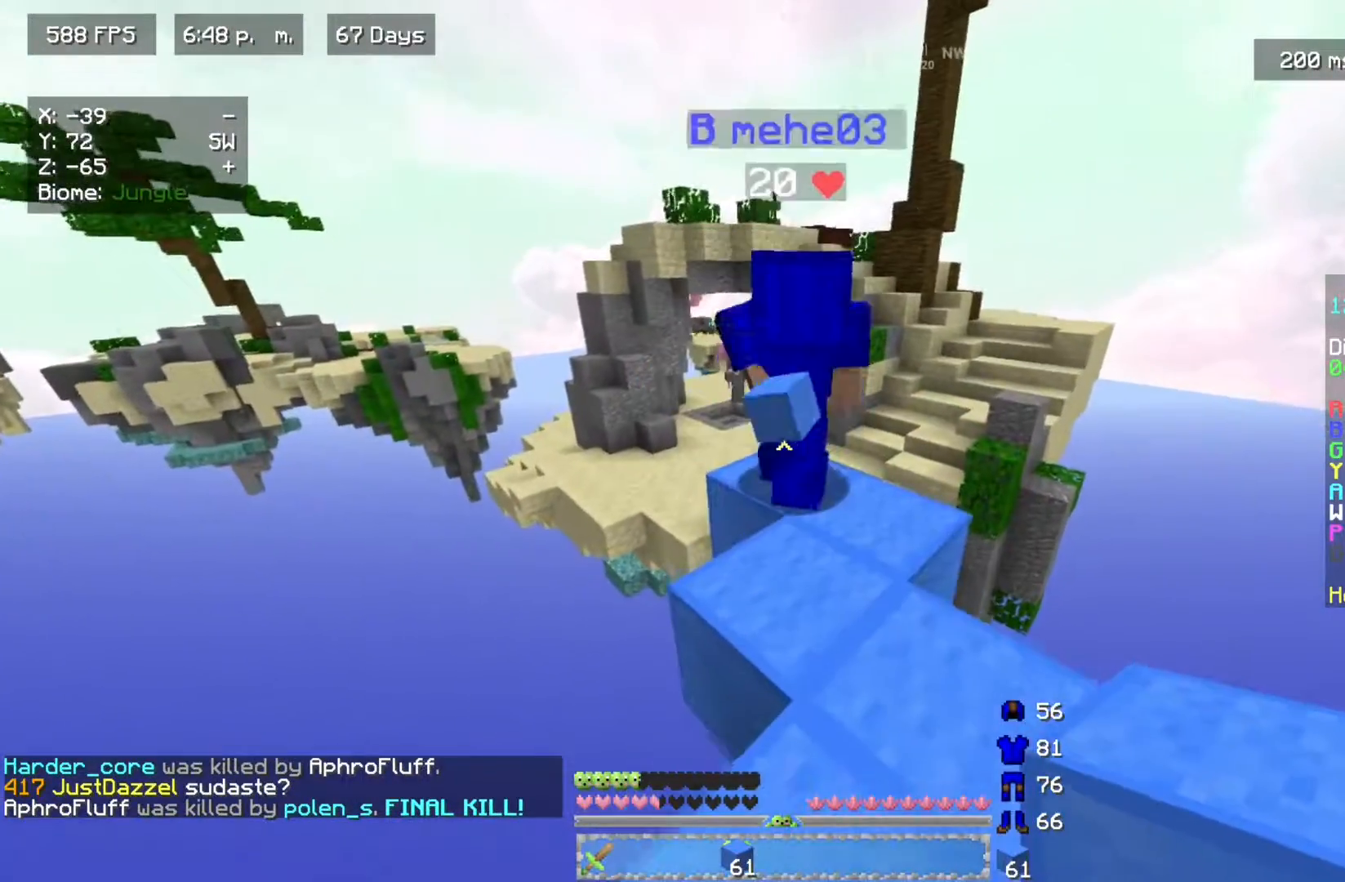
{"keys": [], "mouse": [], "events": [[250, "s", "down"], [367, "s", "up"]]}
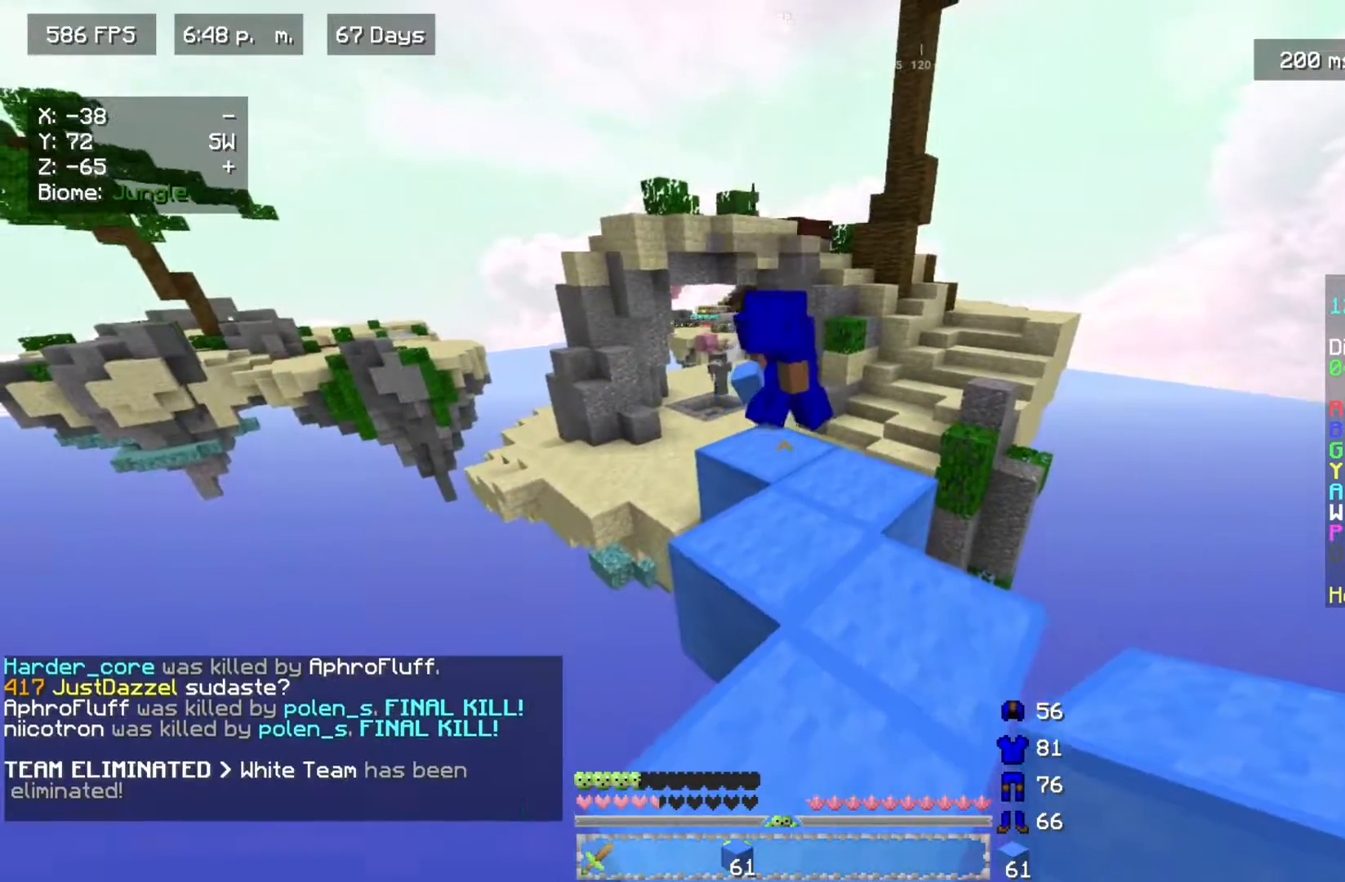
{"keys": ["s"], "mouse": [], "events": [[17, "w", "down"], [233, "w", "up"], [433, "s", "down"]]}
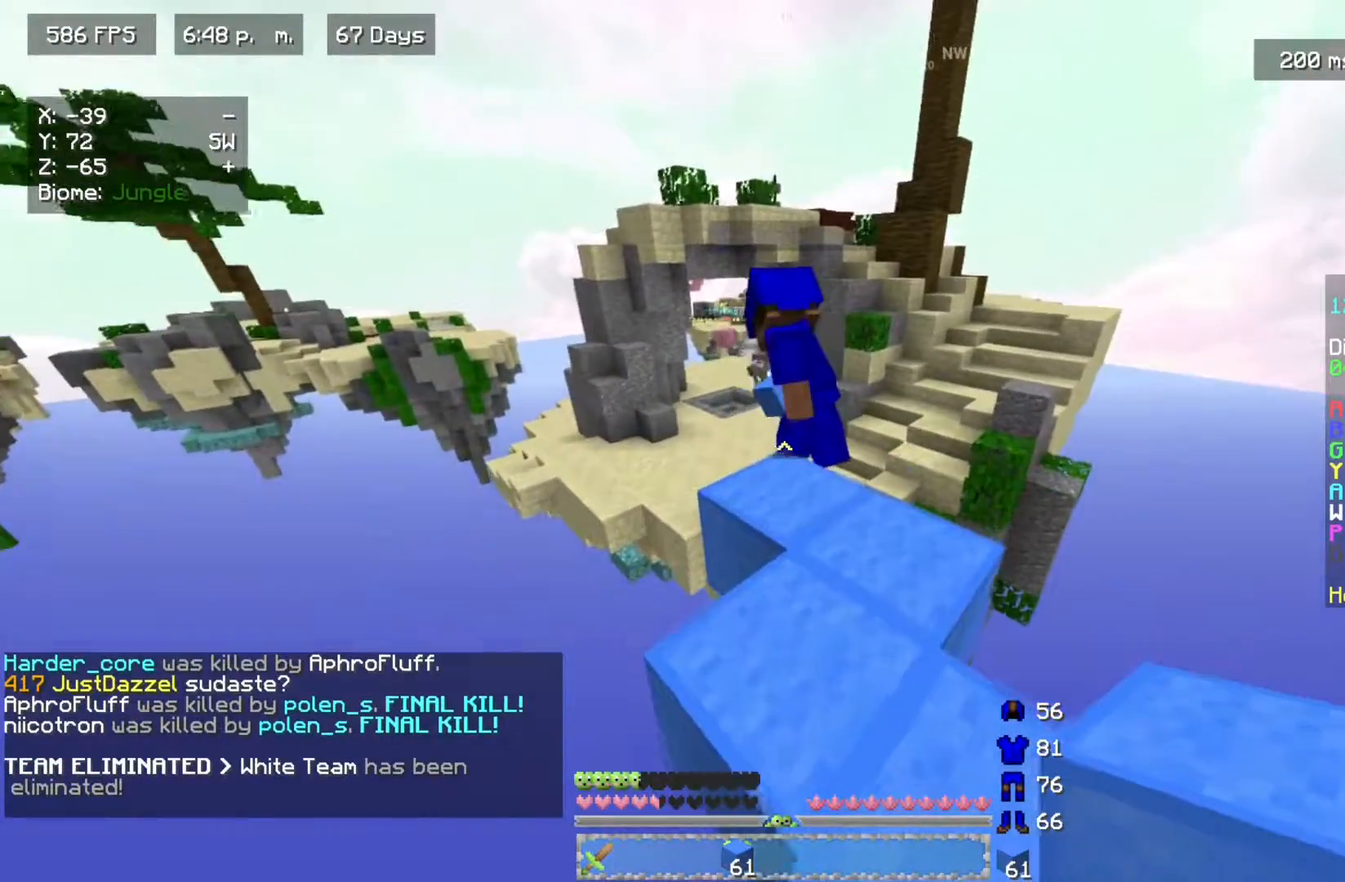
{"keys": ["w"], "mouse": [], "events": [[50, "s", "up"], [217, "w", "down"]]}